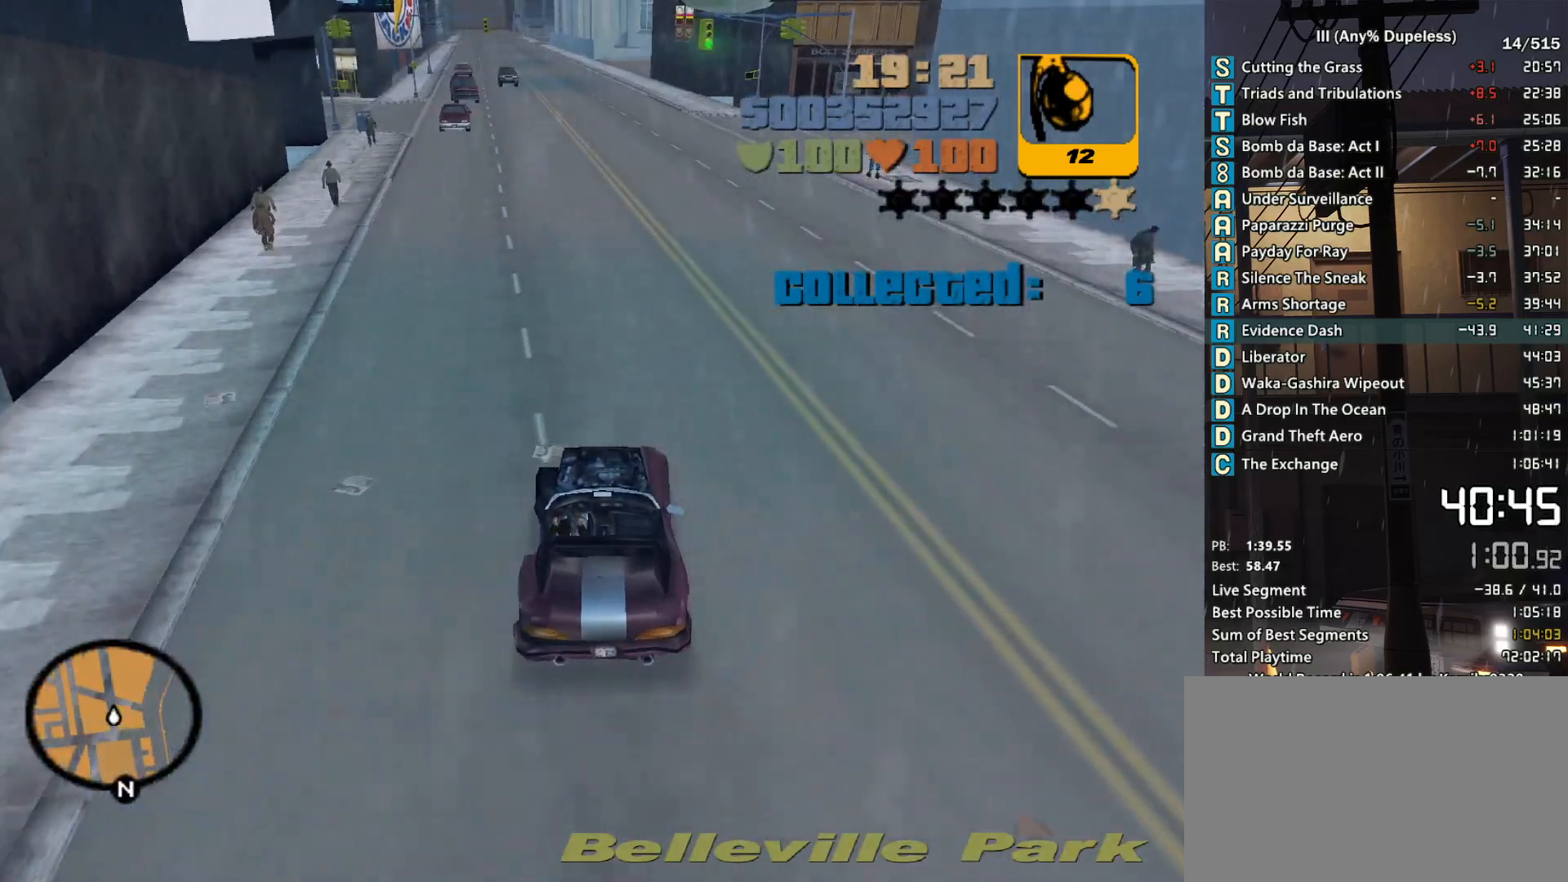
Gameplay with keyboard and mouse; each line is a JSON object with the keys and mouse buttons held at the frame after it. "events" lists presses ("down") and releases ("up") of "a", "alt", "c", "caps_lock", "ctrl", "d", "down", "e", "escape", "f", "f1", "f2", "f3", "left", "num4", "num6", "q", "r", "right", "s", "shift", "space", "tab", "tilde", "up", "w", "x", "z", "mouse_left", "mouse_middle", "mouse_right", "mouse_mb4", "mouse_mb5", "mouse_wheel_up" and "mouse_wheel_down" between this image and that frame as [ms after this image, input, new state], when the widget could be followed in between. "mouse_left", "mouse_middle", "mouse_right", "mouse_mb4", "mouse_mb5", "mouse_wheel_up", "mouse_wheel_down" = the "left", "middle", "right", "mb4", "mb5", "wheel_up", "wheel_down" buttons of the "mouse" list. No other keys are recorded. Not read: mouse_move.
{"keys": ["w"], "mouse": [], "events": []}
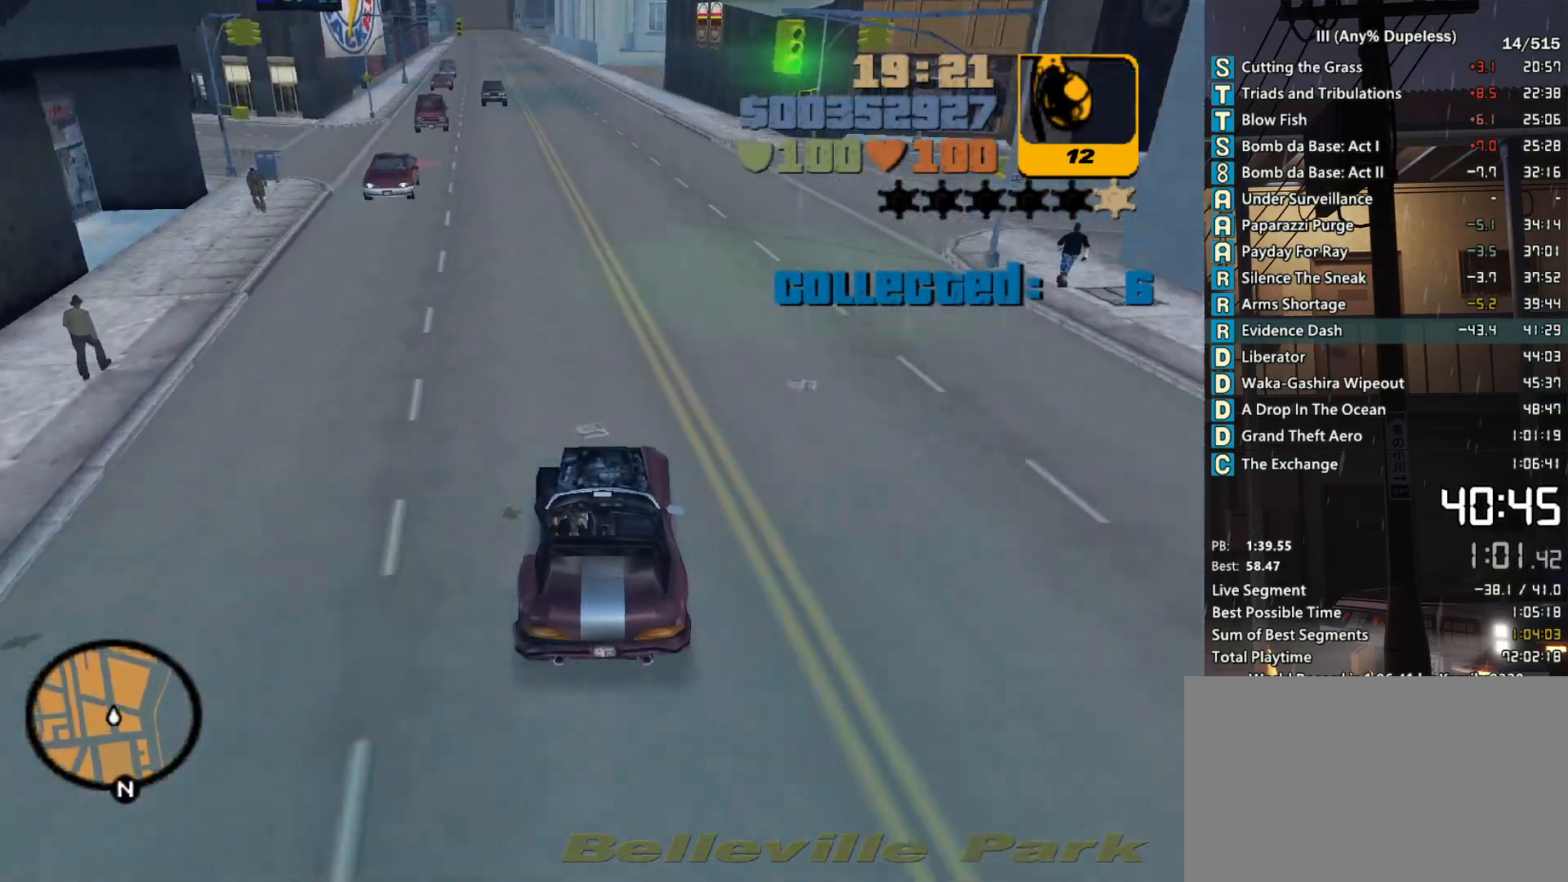
{"keys": ["w"], "mouse": [], "events": []}
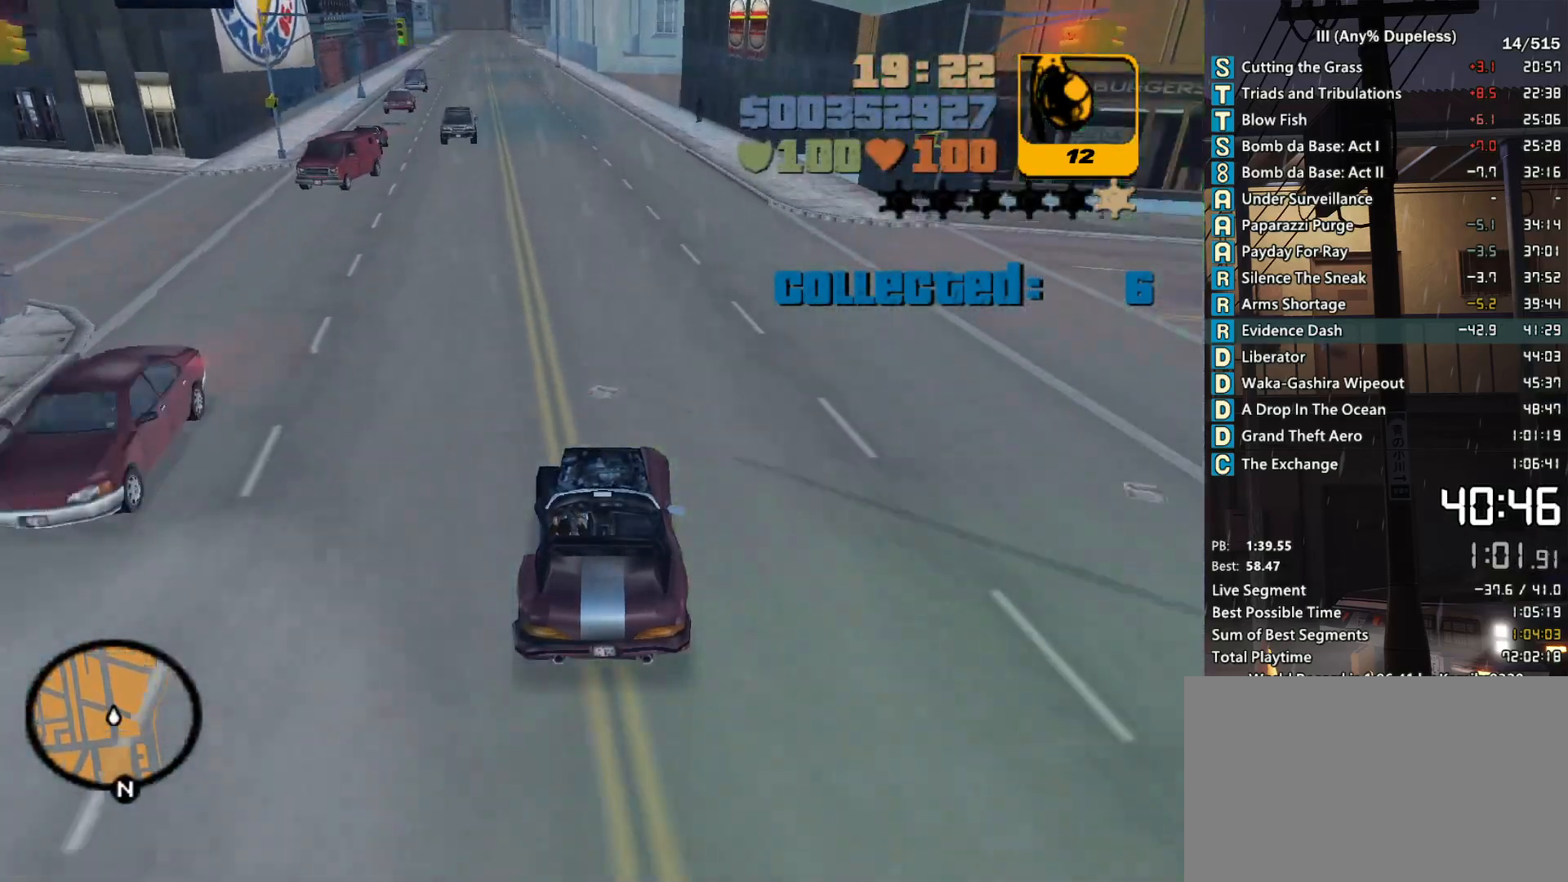
{"keys": ["w"], "mouse": [], "events": [[83, "a", "down"], [183, "a", "up"]]}
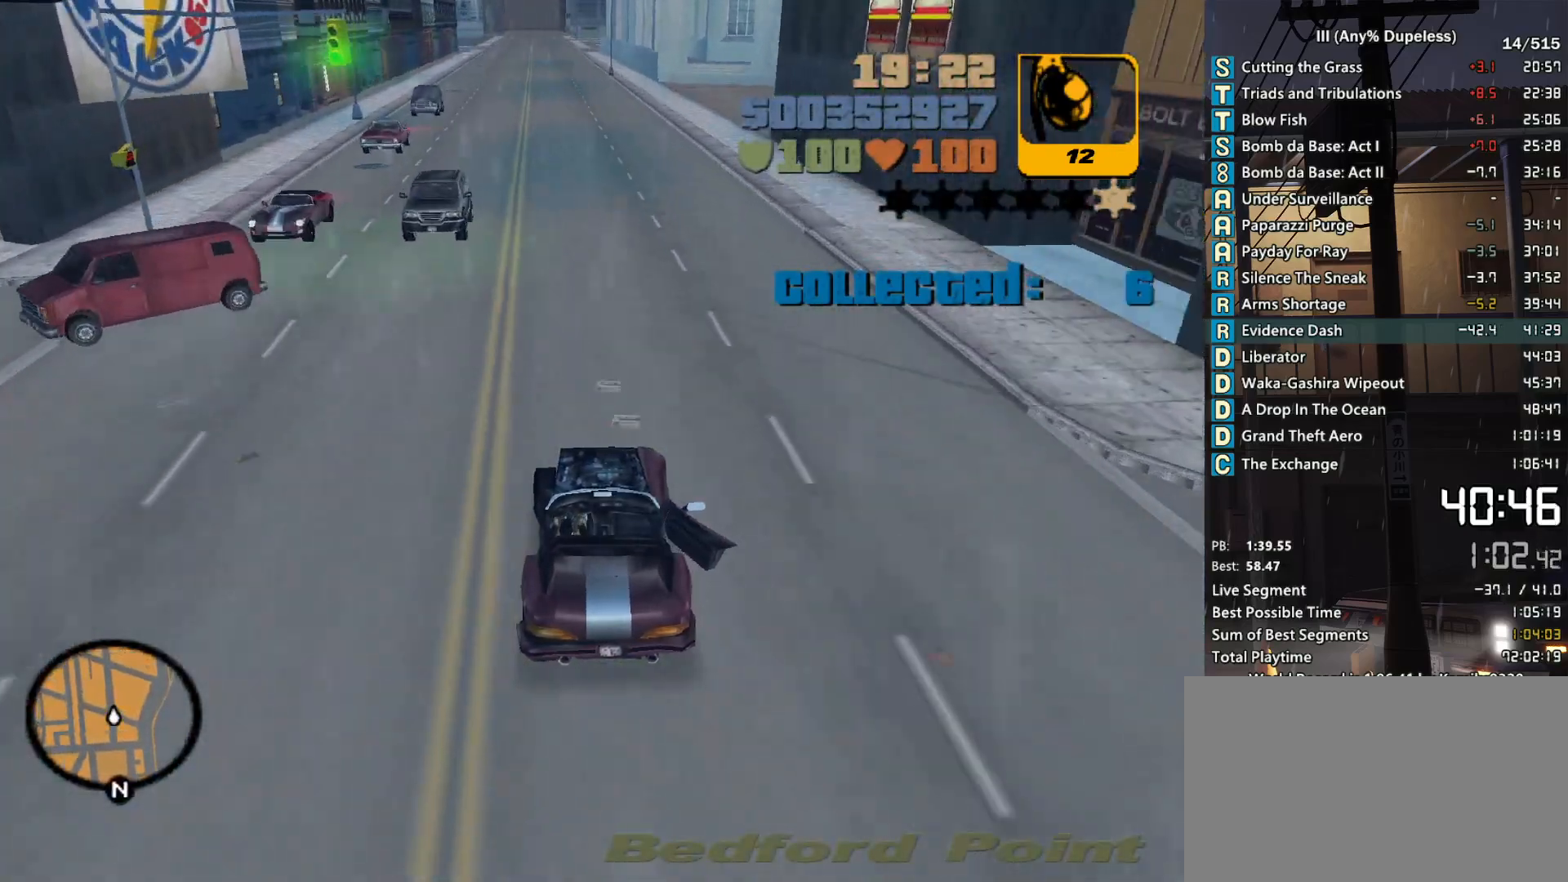
{"keys": ["w"], "mouse": [], "events": [[50, "a", "down"], [100, "a", "up"]]}
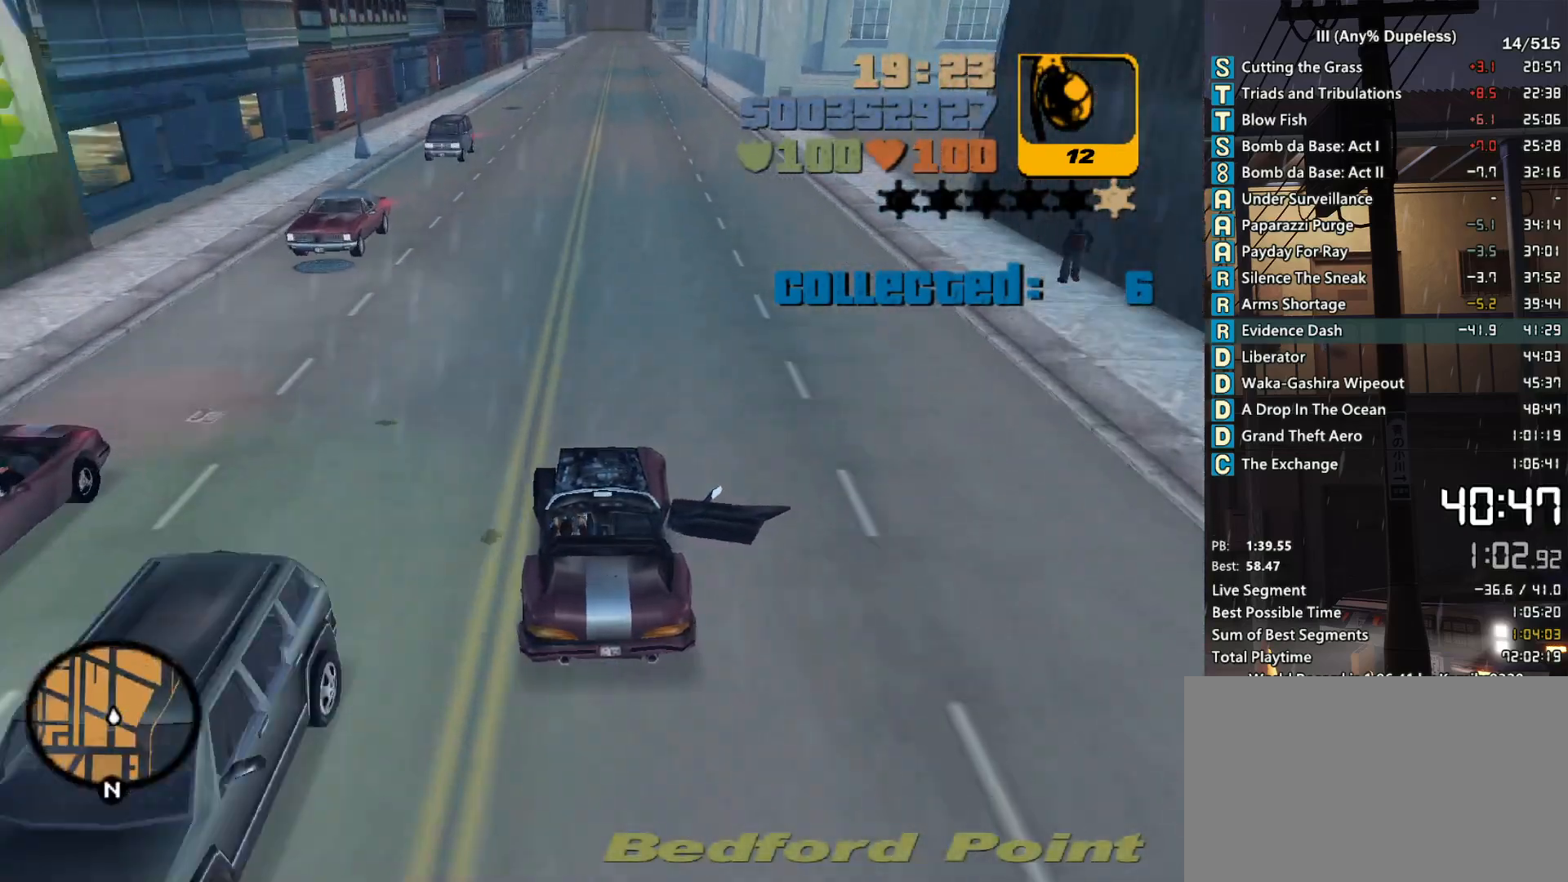
{"keys": ["w"], "mouse": [], "events": [[350, "d", "down"], [400, "d", "up"]]}
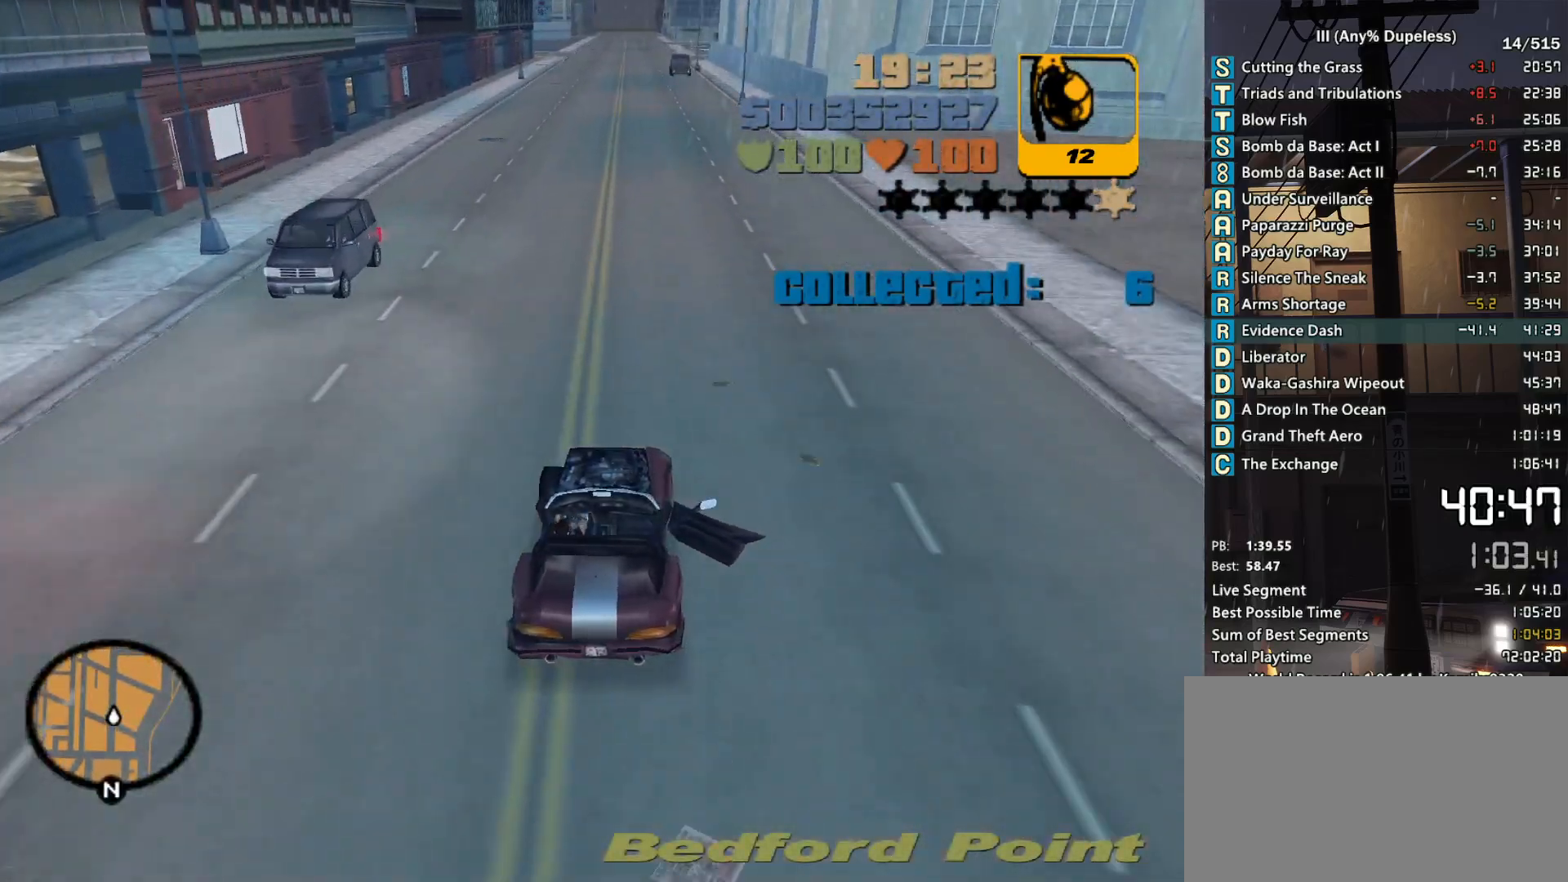
{"keys": ["w"], "mouse": [], "events": [[266, "a", "down"], [316, "a", "up"]]}
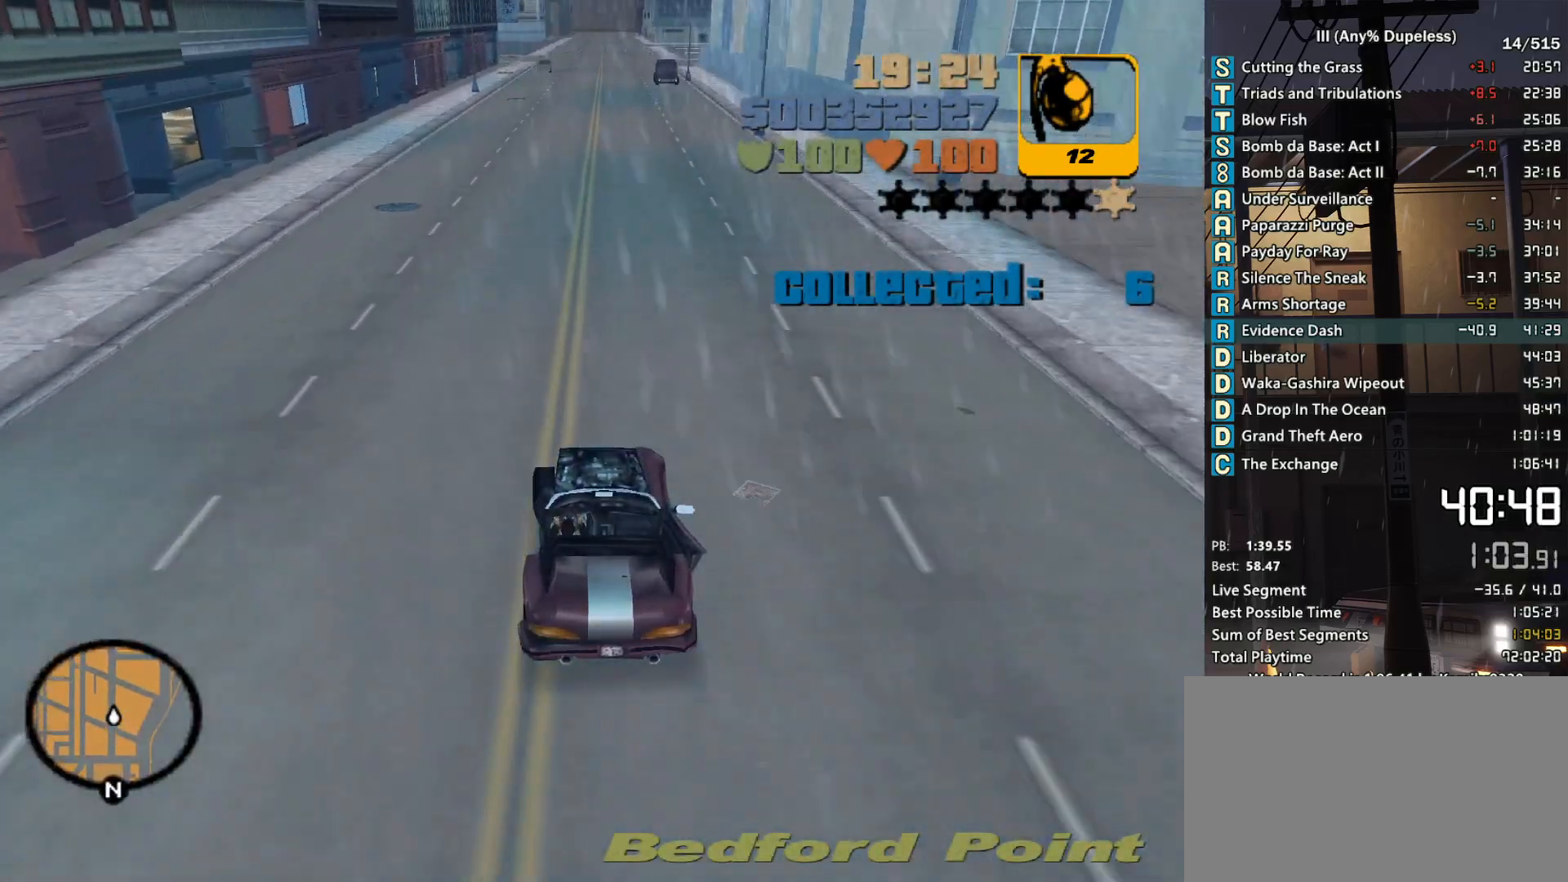
{"keys": ["w"], "mouse": [], "events": [[150, "d", "down"], [200, "d", "up"]]}
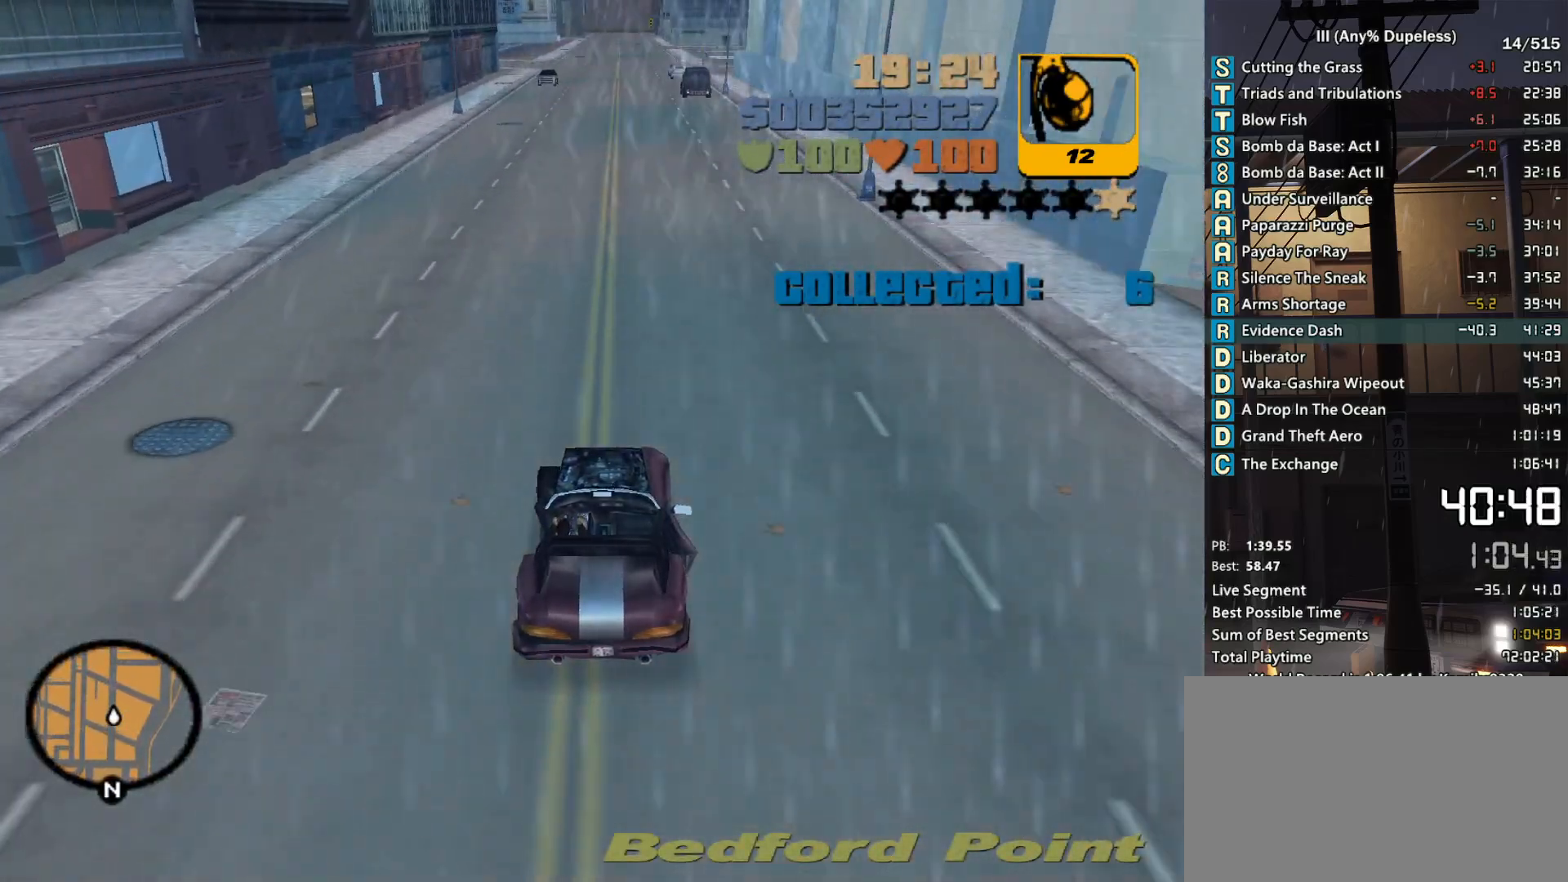
{"keys": ["w"], "mouse": [], "events": []}
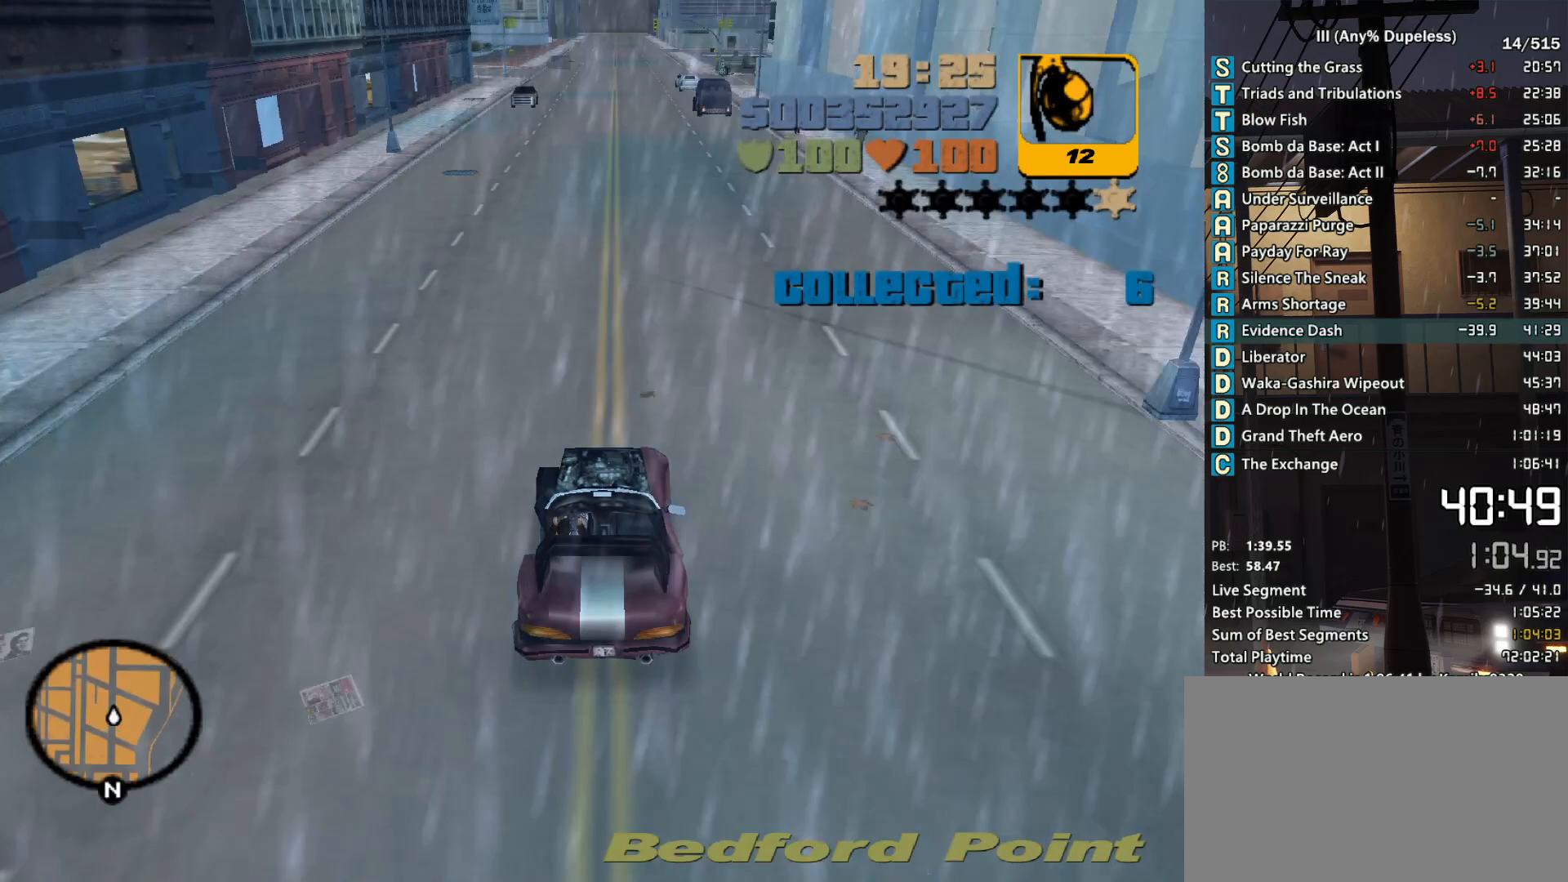
{"keys": ["w"], "mouse": [], "events": []}
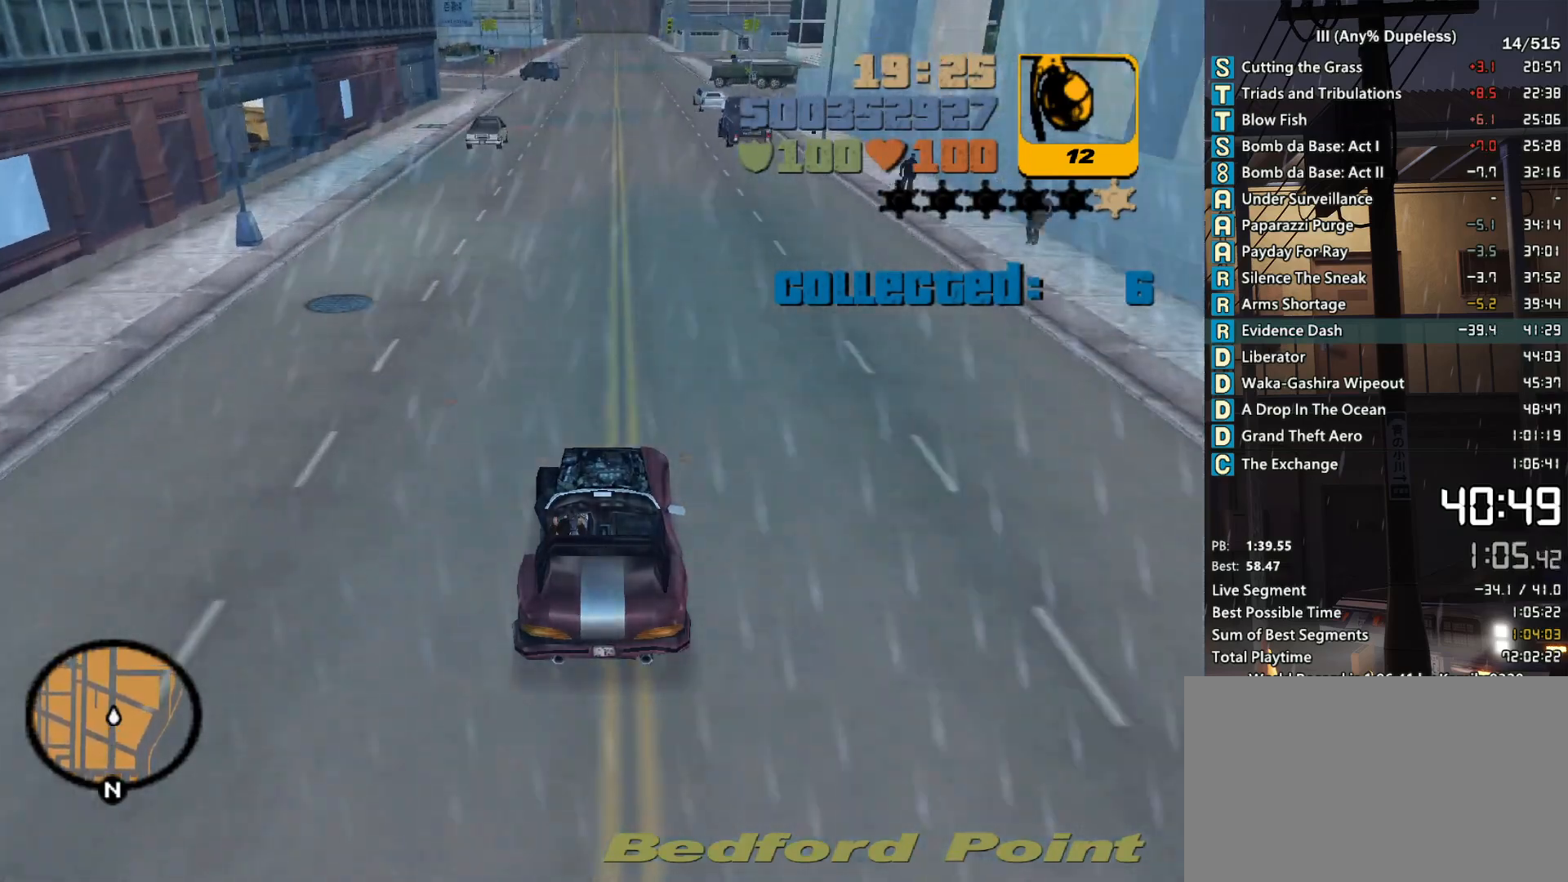
{"keys": ["w"], "mouse": [], "events": []}
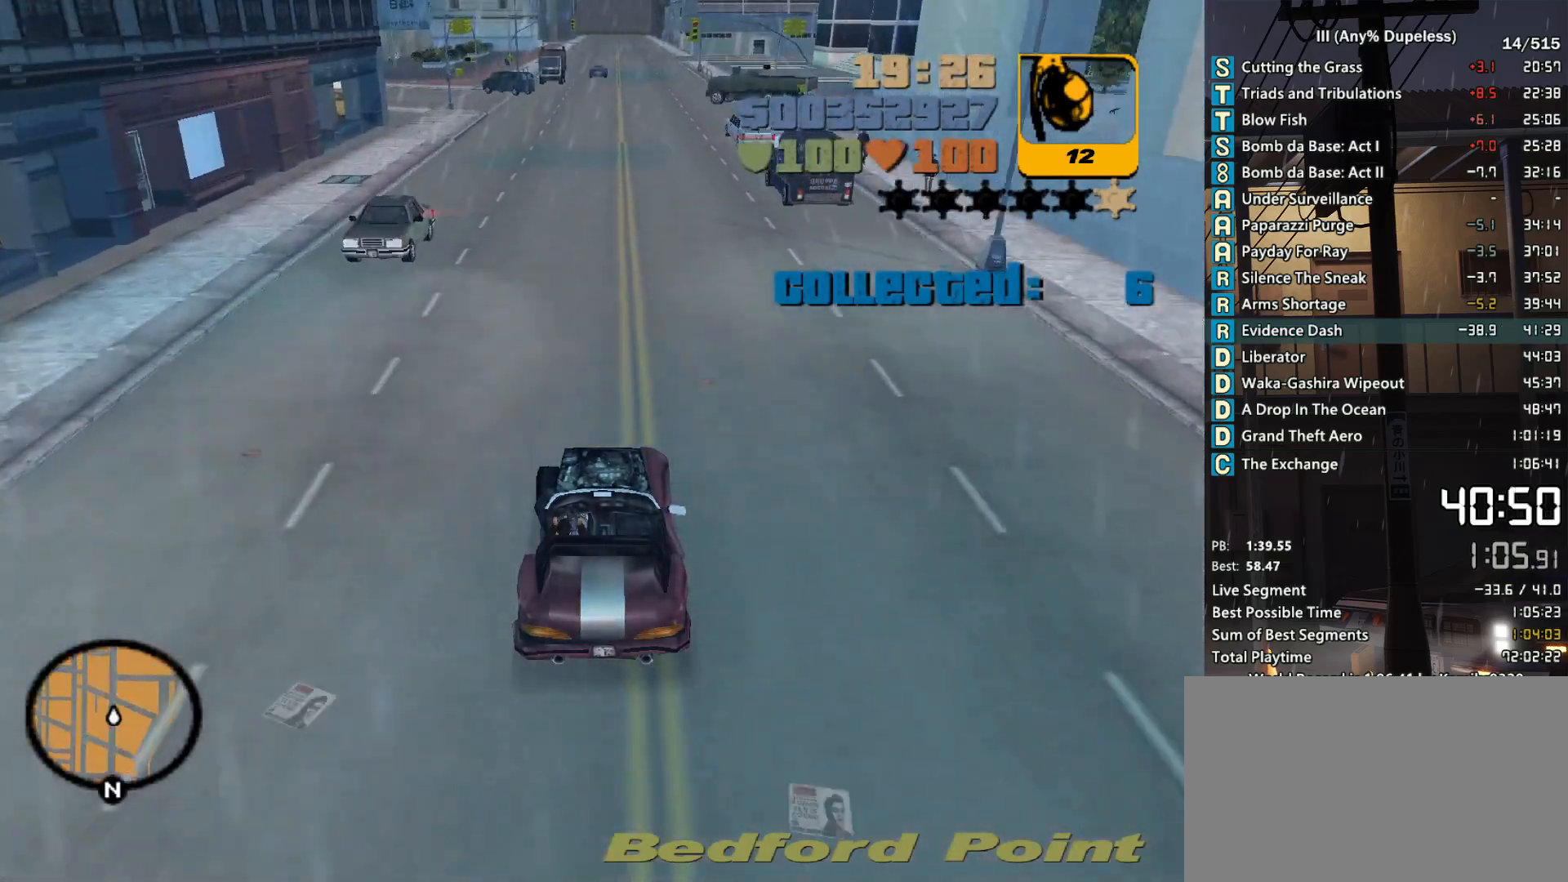
{"keys": ["w"], "mouse": [], "events": []}
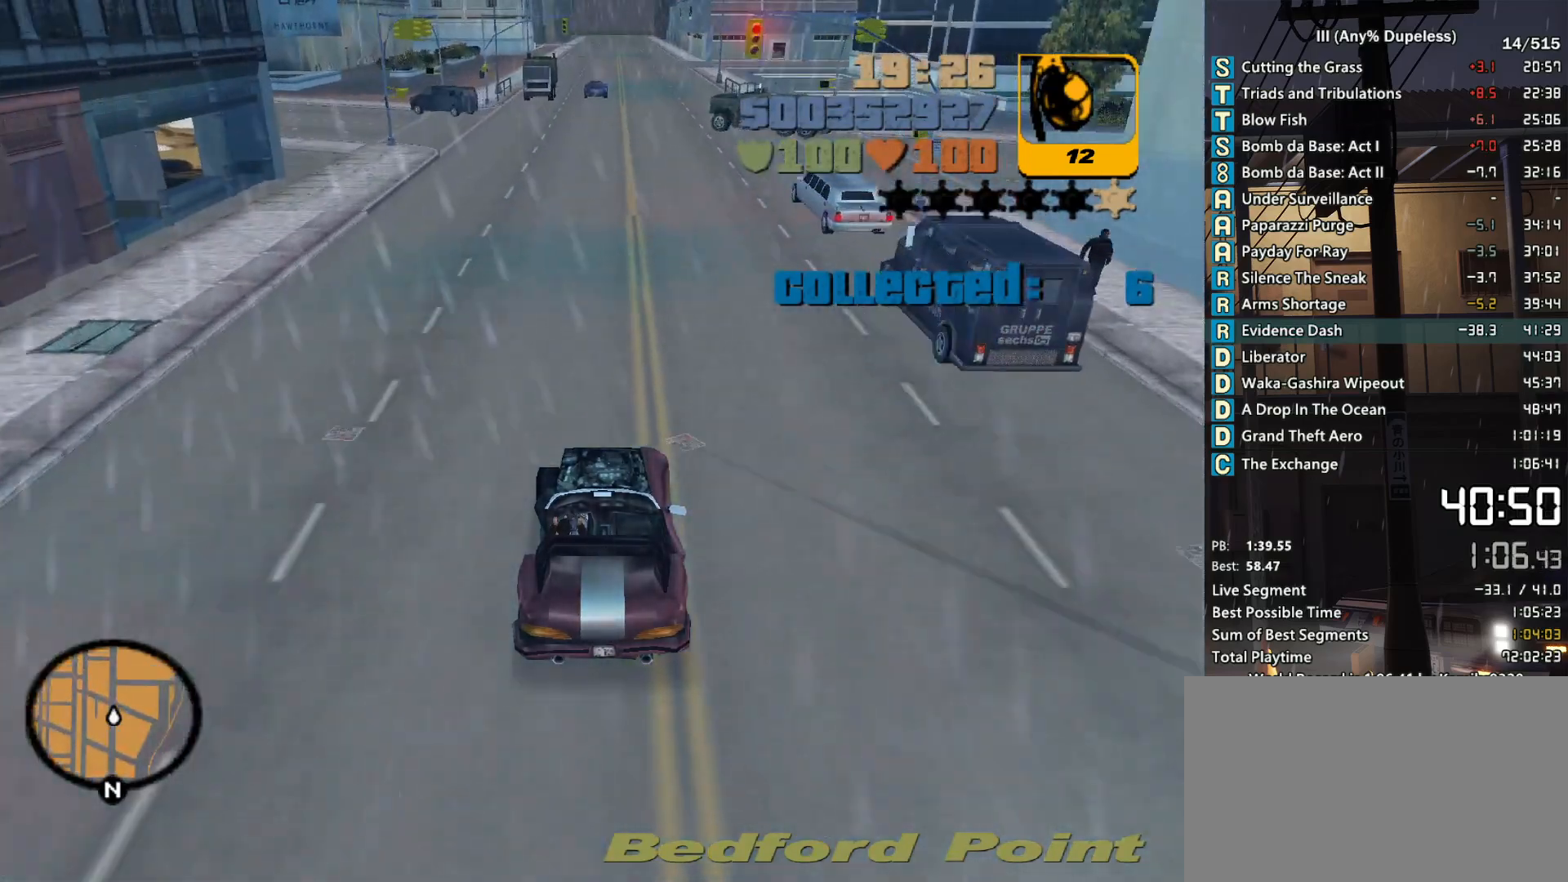
{"keys": ["s", "space"], "mouse": [], "events": [[233, "w", "up"], [266, "space", "down"], [316, "s", "down"]]}
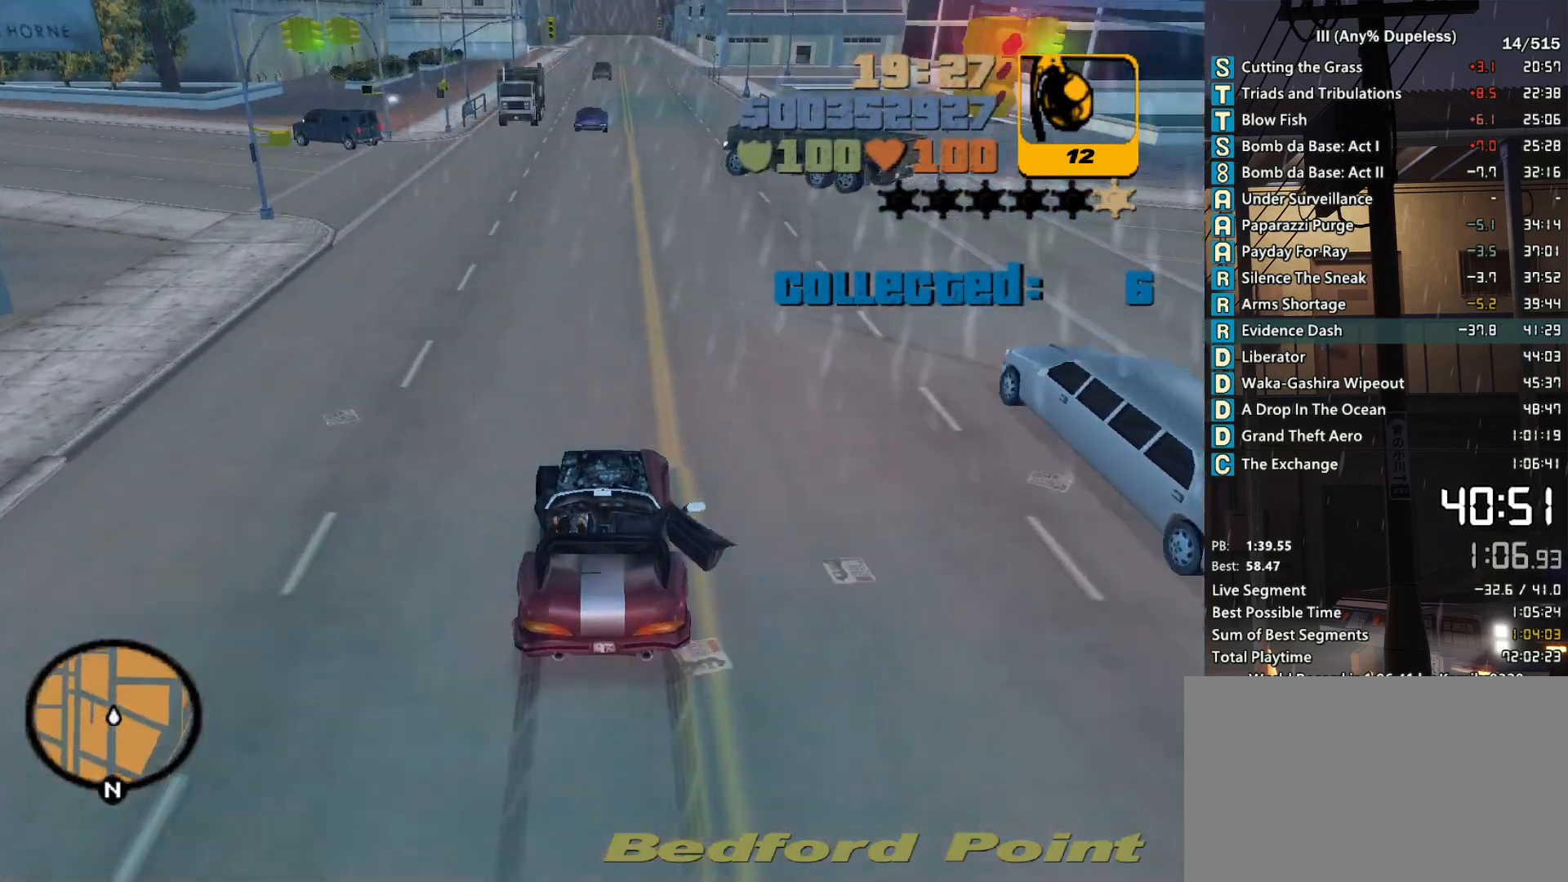
{"keys": ["a", "f", "s"], "mouse": [], "events": [[200, "a", "down"], [283, "f", "down"], [333, "space", "up"], [383, "f", "up"], [433, "f", "down"]]}
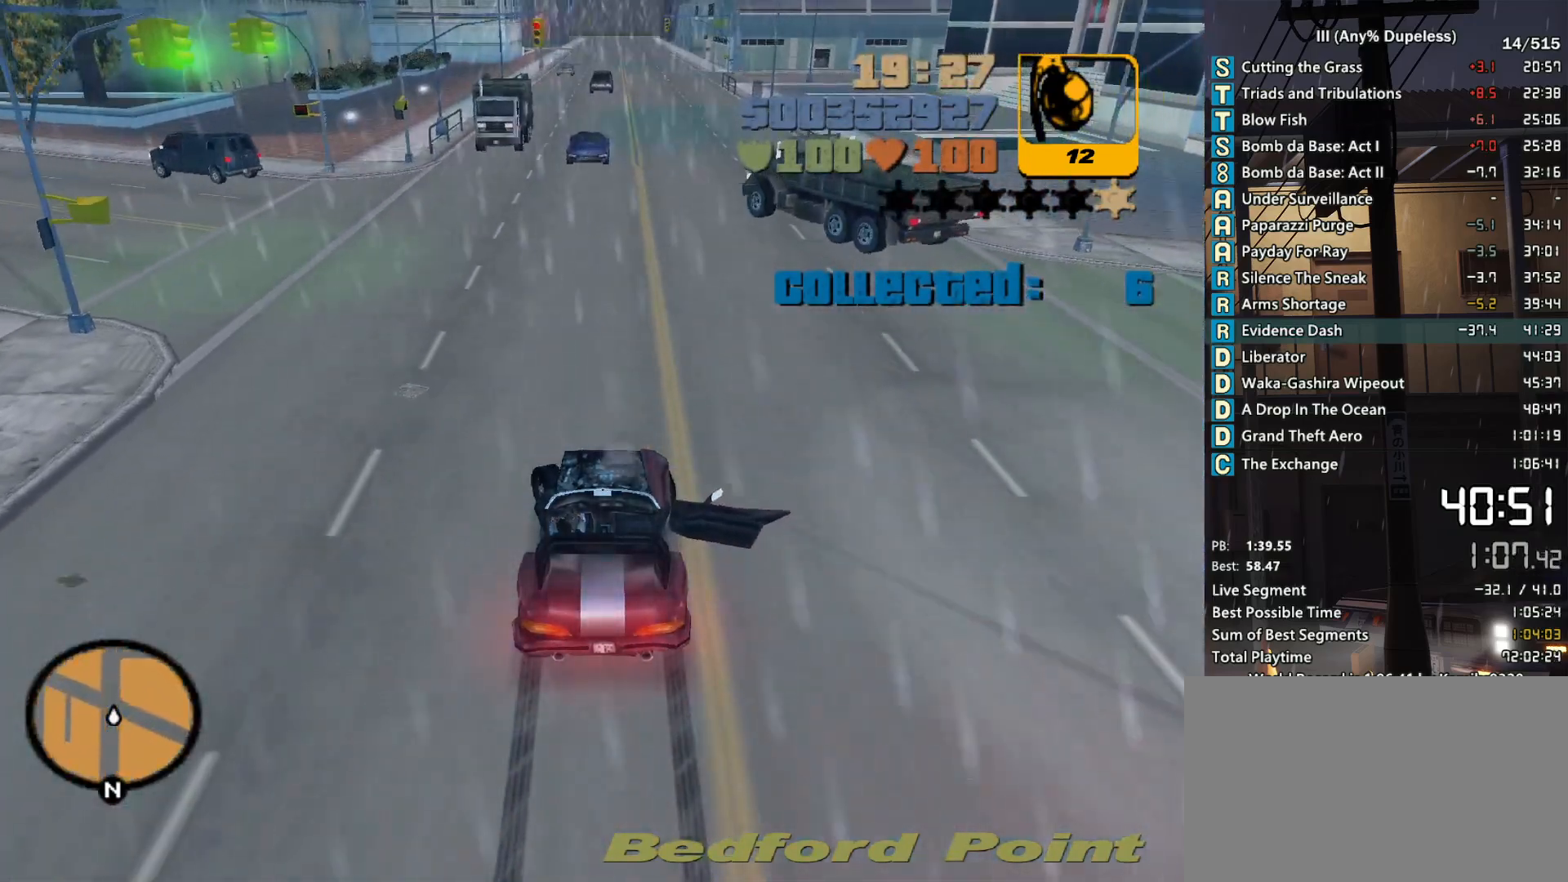
{"keys": ["a", "s"], "mouse": [], "events": [[16, "f", "up"], [100, "f", "down"], [166, "f", "up"], [266, "f", "down"], [300, "f", "up"], [350, "f", "down"], [500, "f", "up"]]}
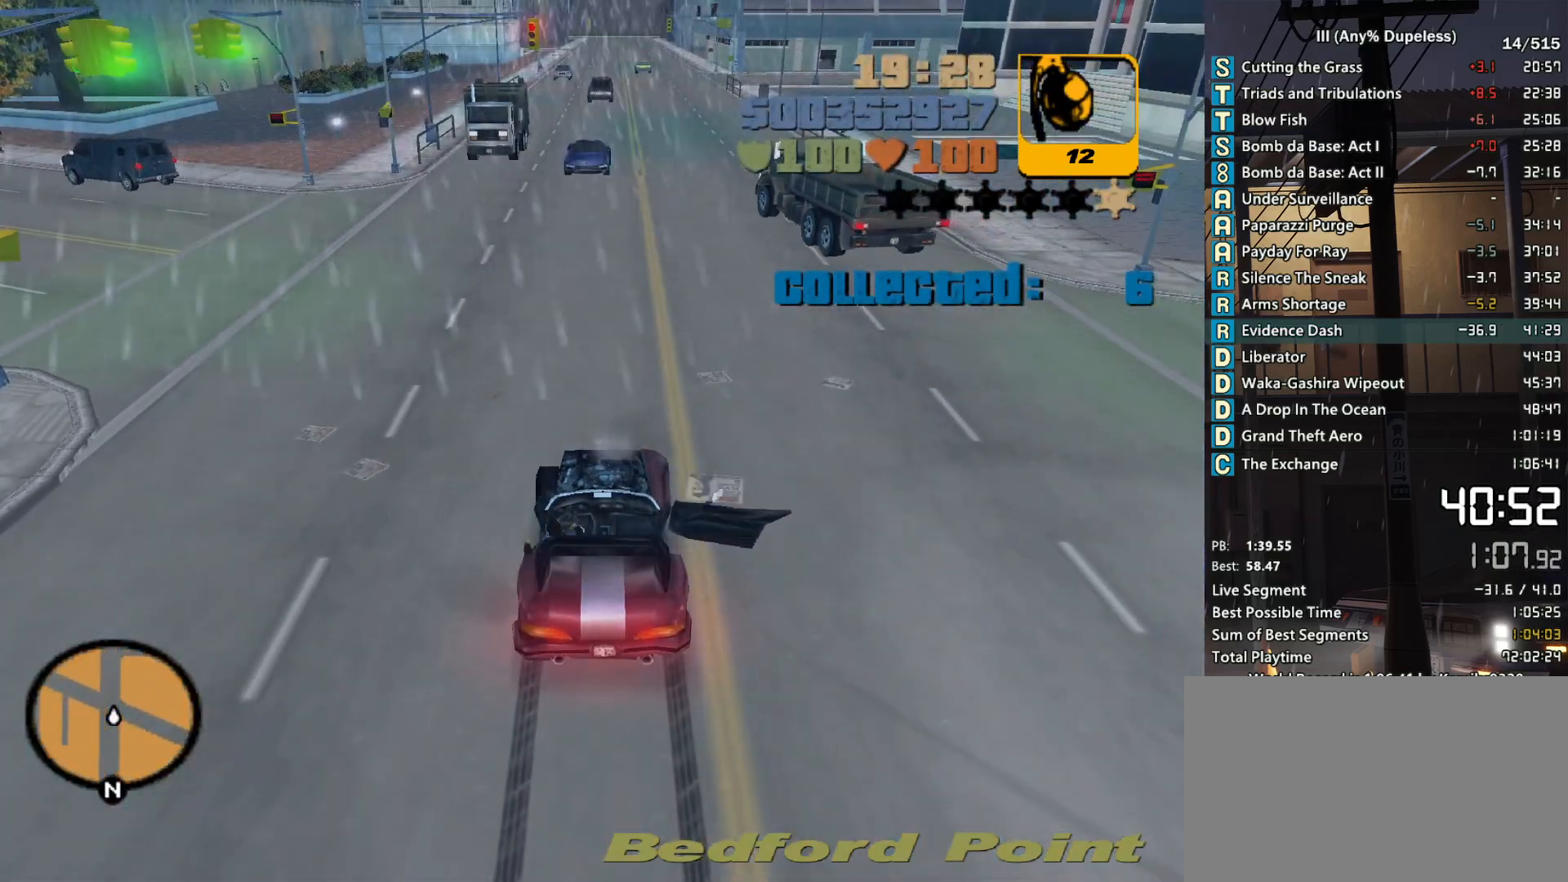
{"keys": ["a", "w"], "mouse": ["left"], "events": [[33, "s", "up"], [83, "mouse_left", "down"], [133, "mouse_left", "up"], [133, "w", "down"], [233, "mouse_left", "down"], [316, "mouse_left", "up"], [366, "mouse_left", "down"], [466, "mouse_left", "up"], [500, "mouse_left", "down"]]}
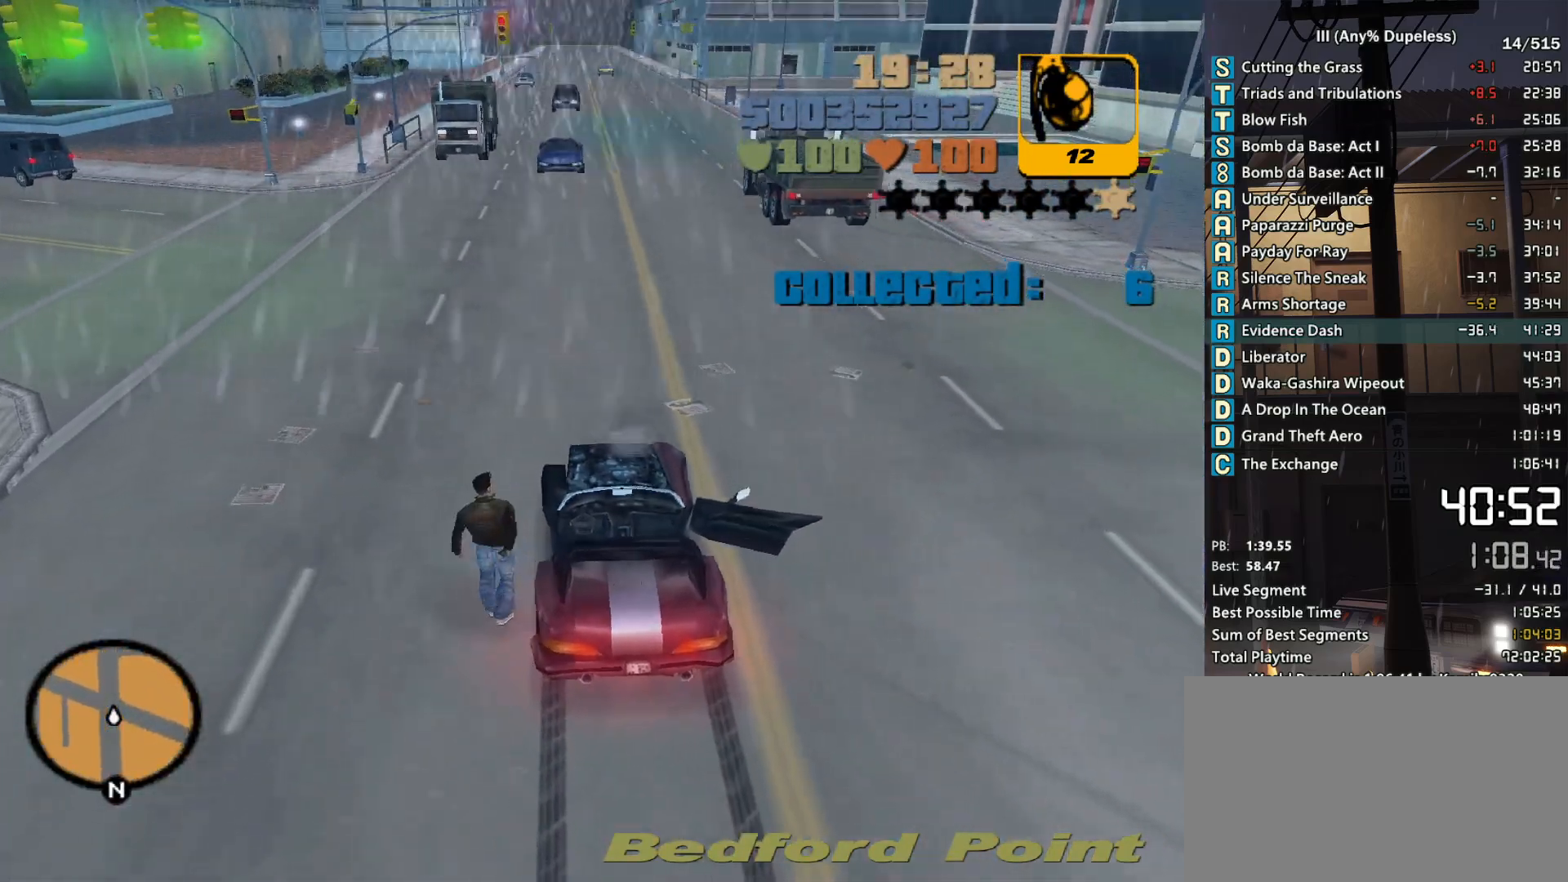
{"keys": ["space", "w"], "mouse": [], "events": [[150, "mouse_left", "up"], [200, "mouse_left", "down"], [283, "mouse_left", "up"], [333, "a", "up"], [333, "space", "down"]]}
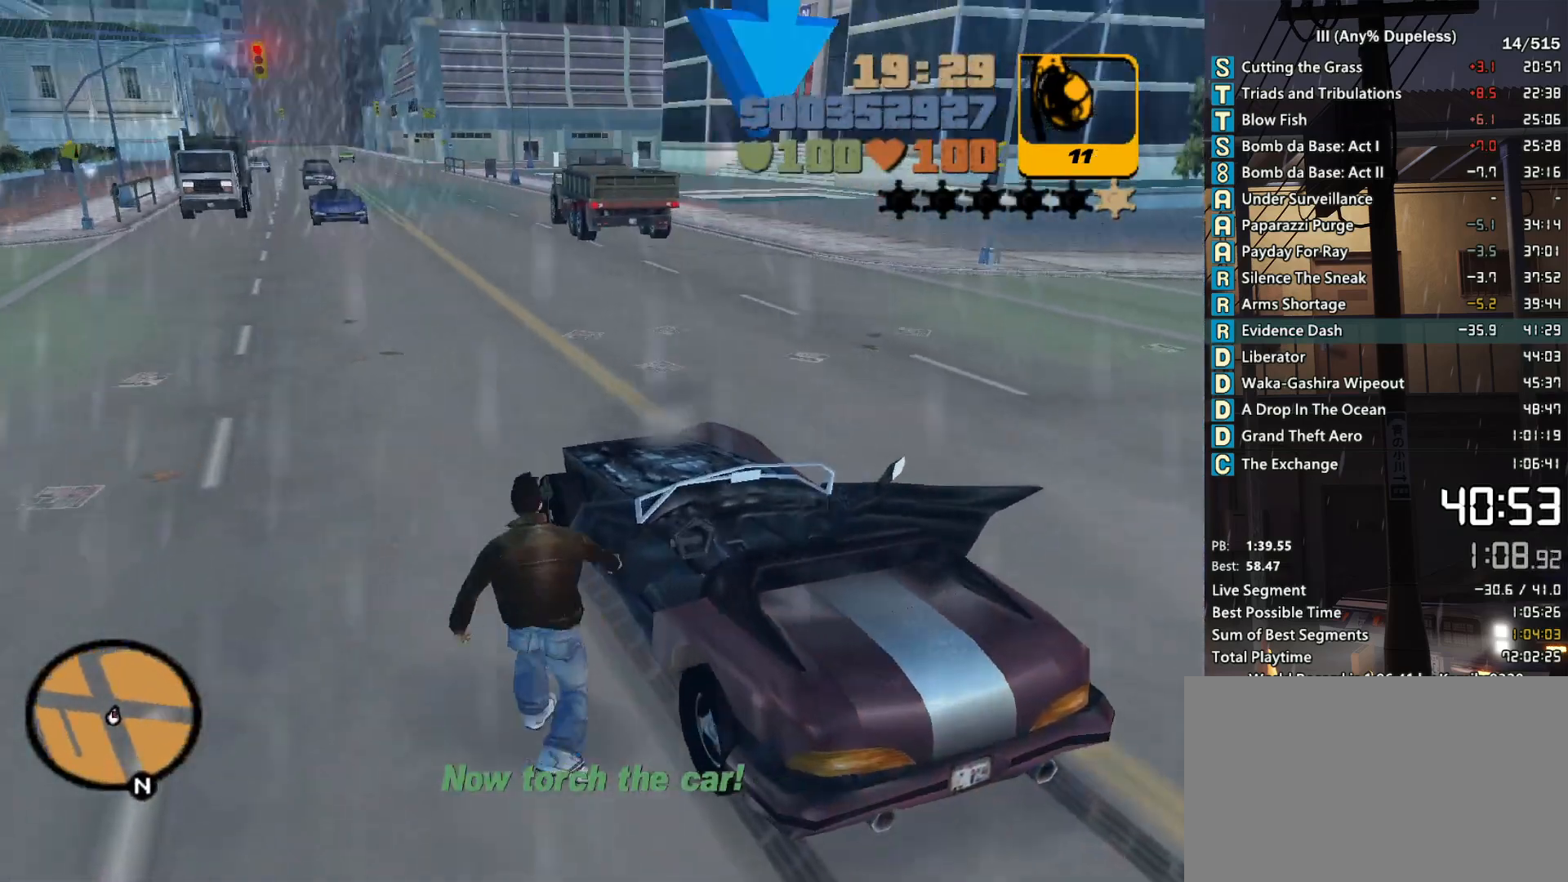
{"keys": ["space", "w"], "mouse": [], "events": []}
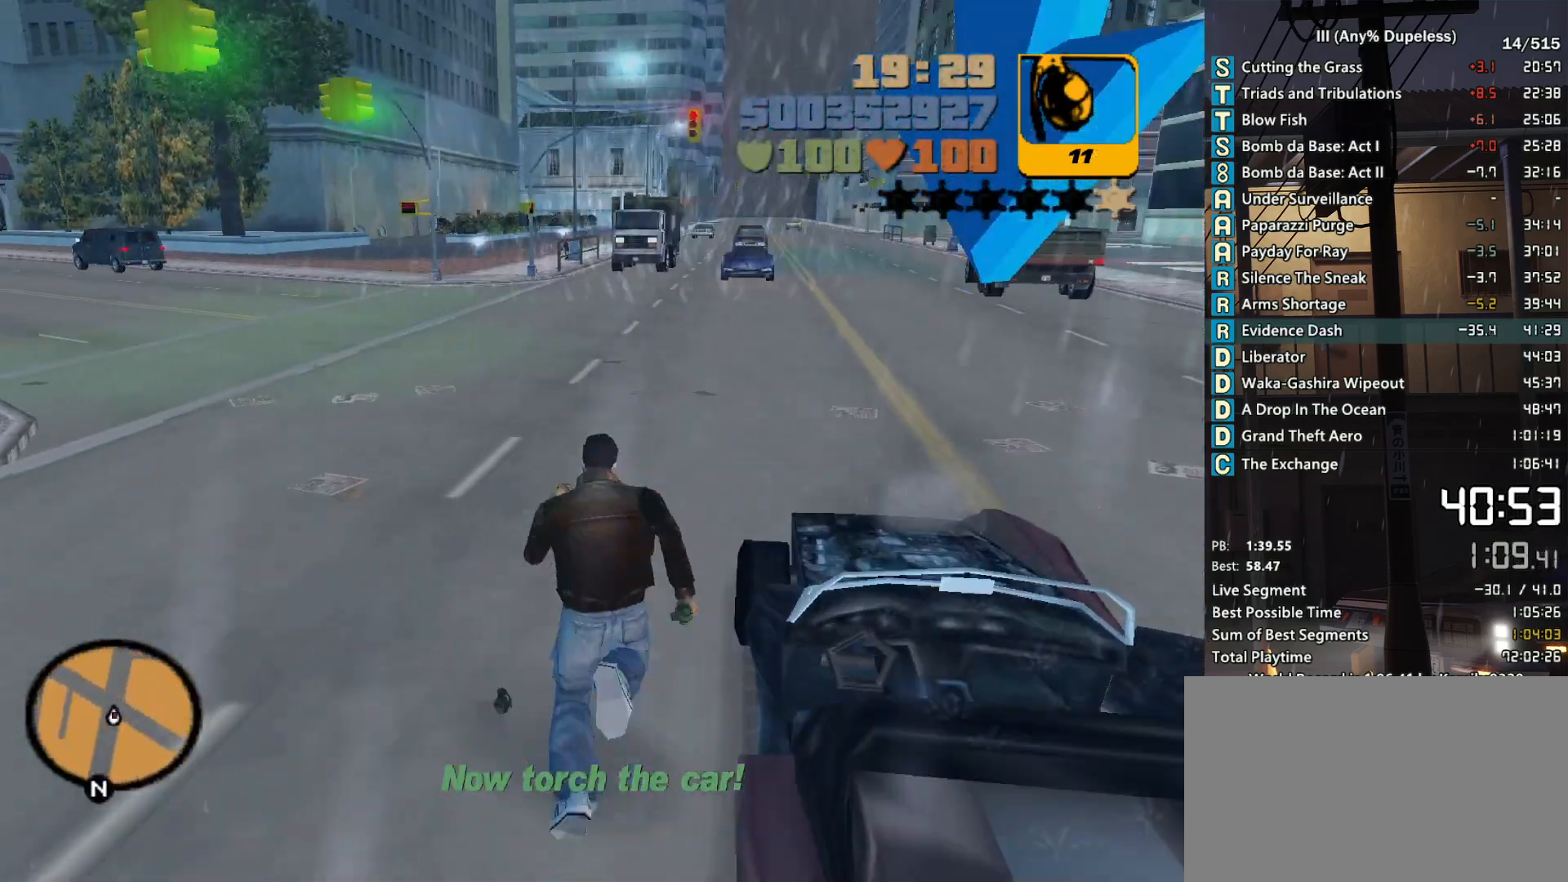
{"keys": ["space", "w"], "mouse": [], "events": [[33, "a", "down"], [83, "a", "up"]]}
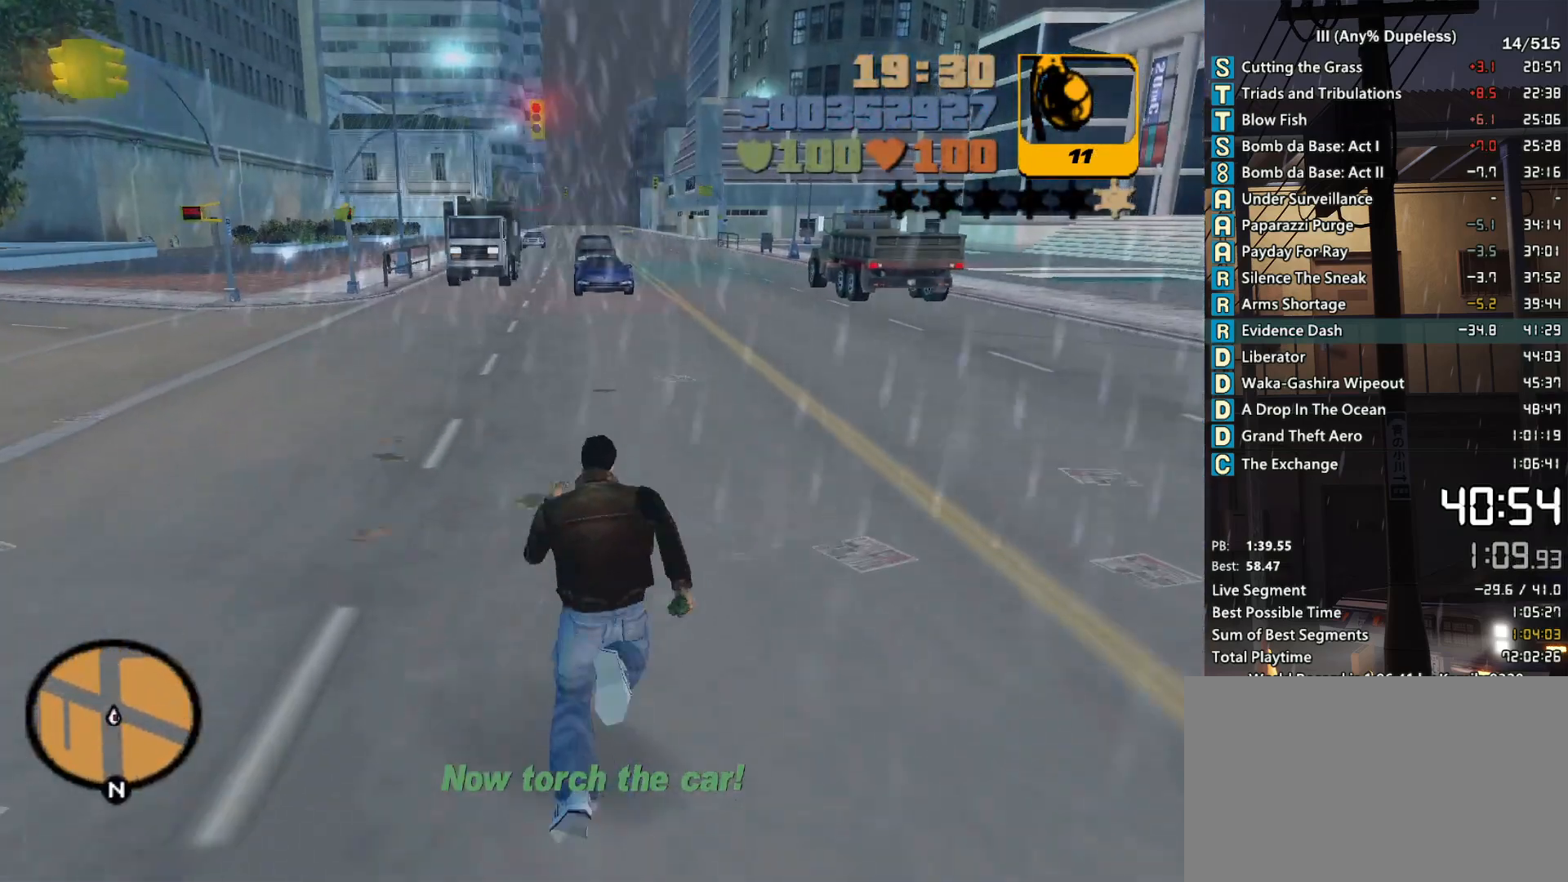
{"keys": ["space", "w"], "mouse": [], "events": []}
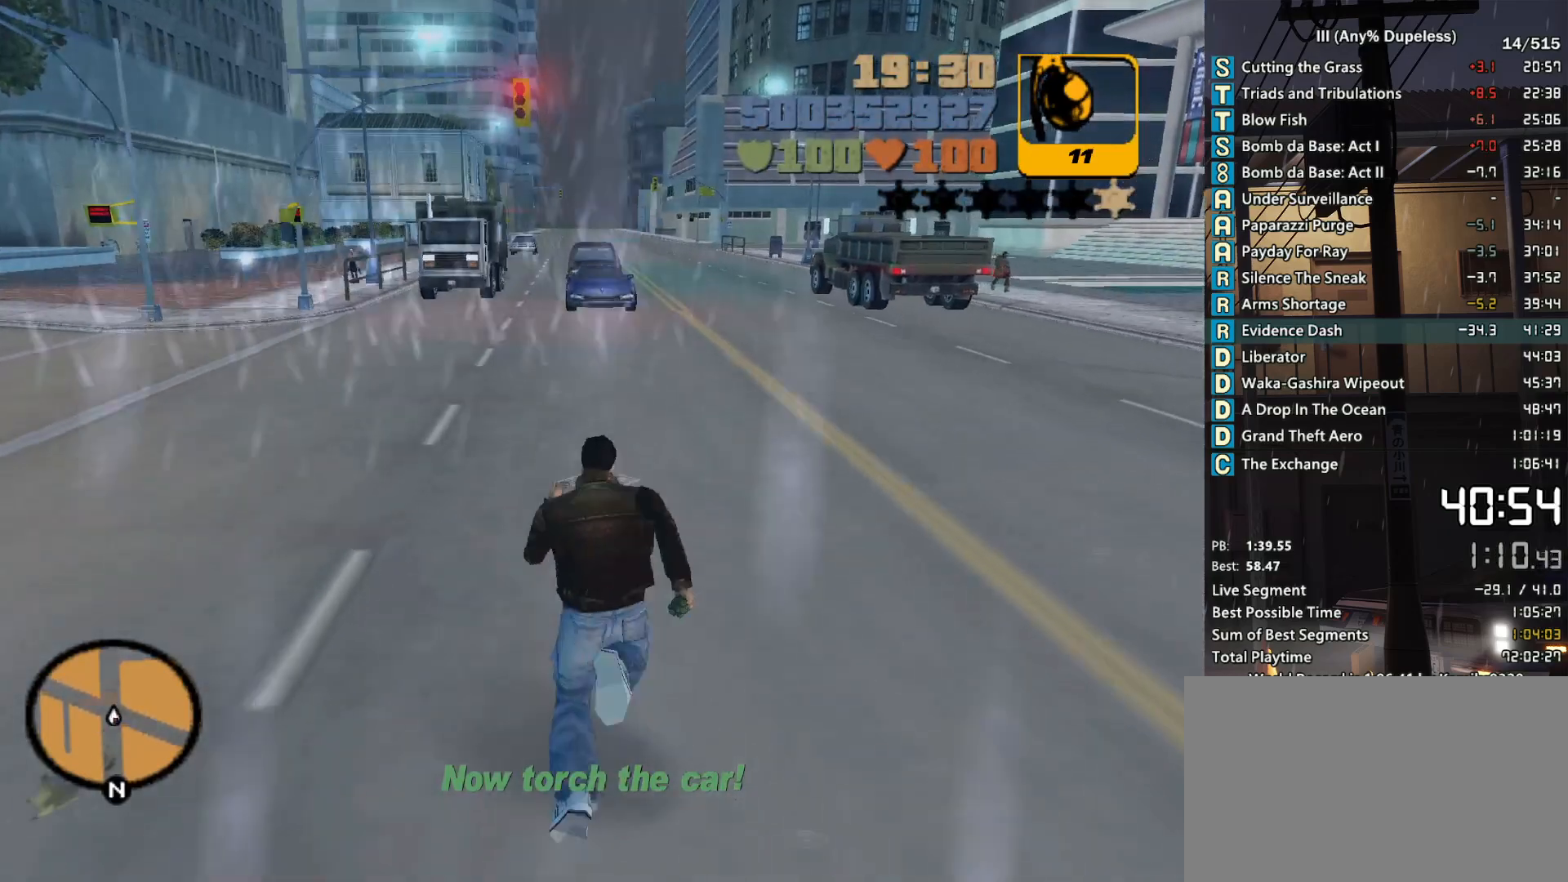
{"keys": ["space", "w"], "mouse": [], "events": []}
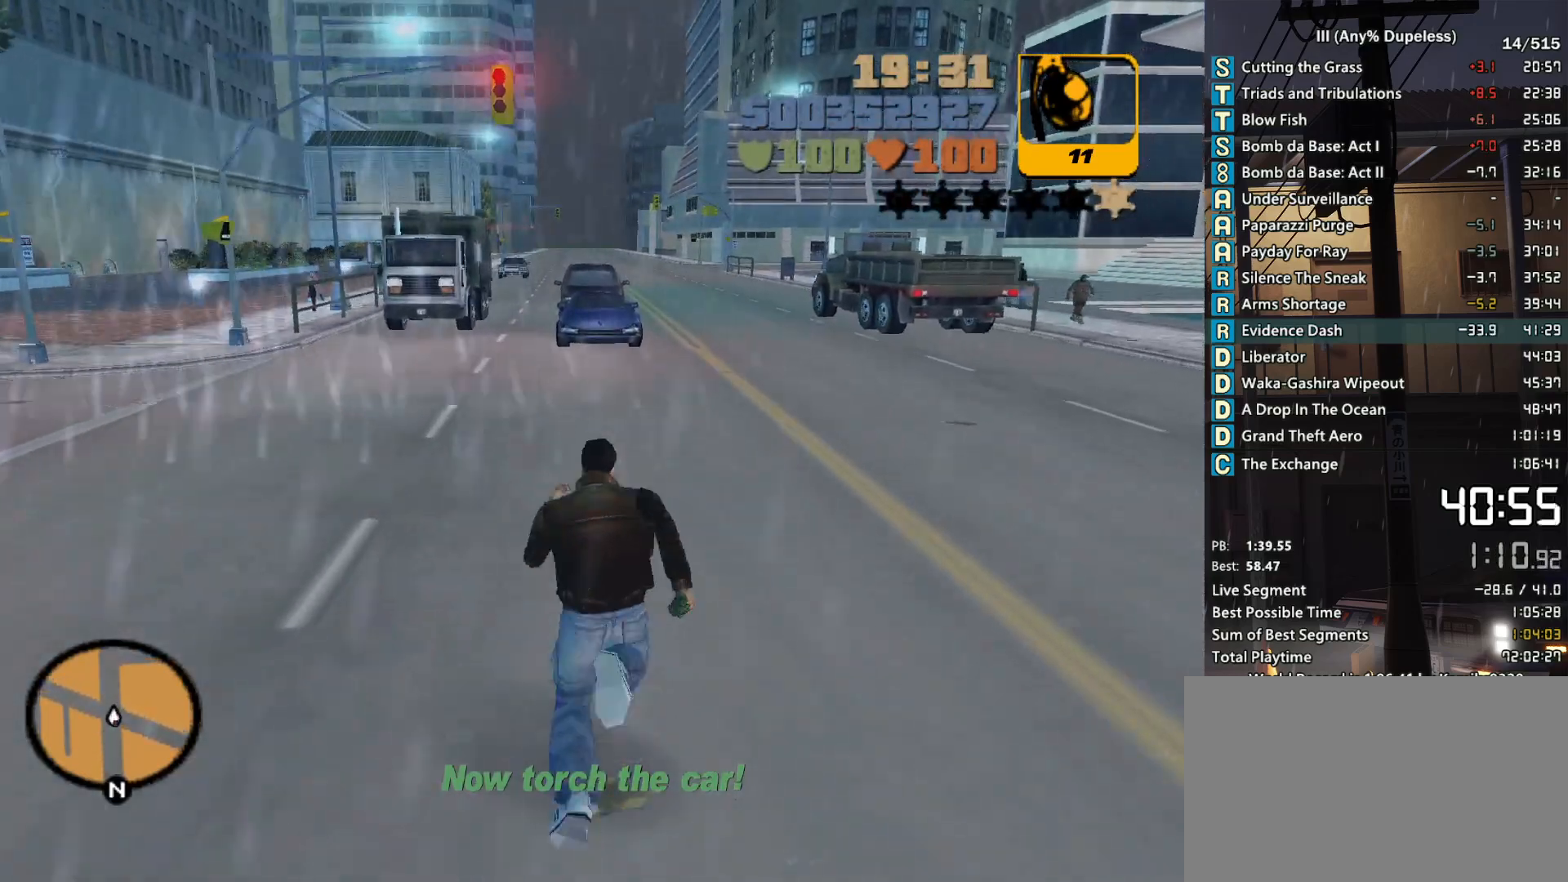
{"keys": ["space", "w"], "mouse": [], "events": []}
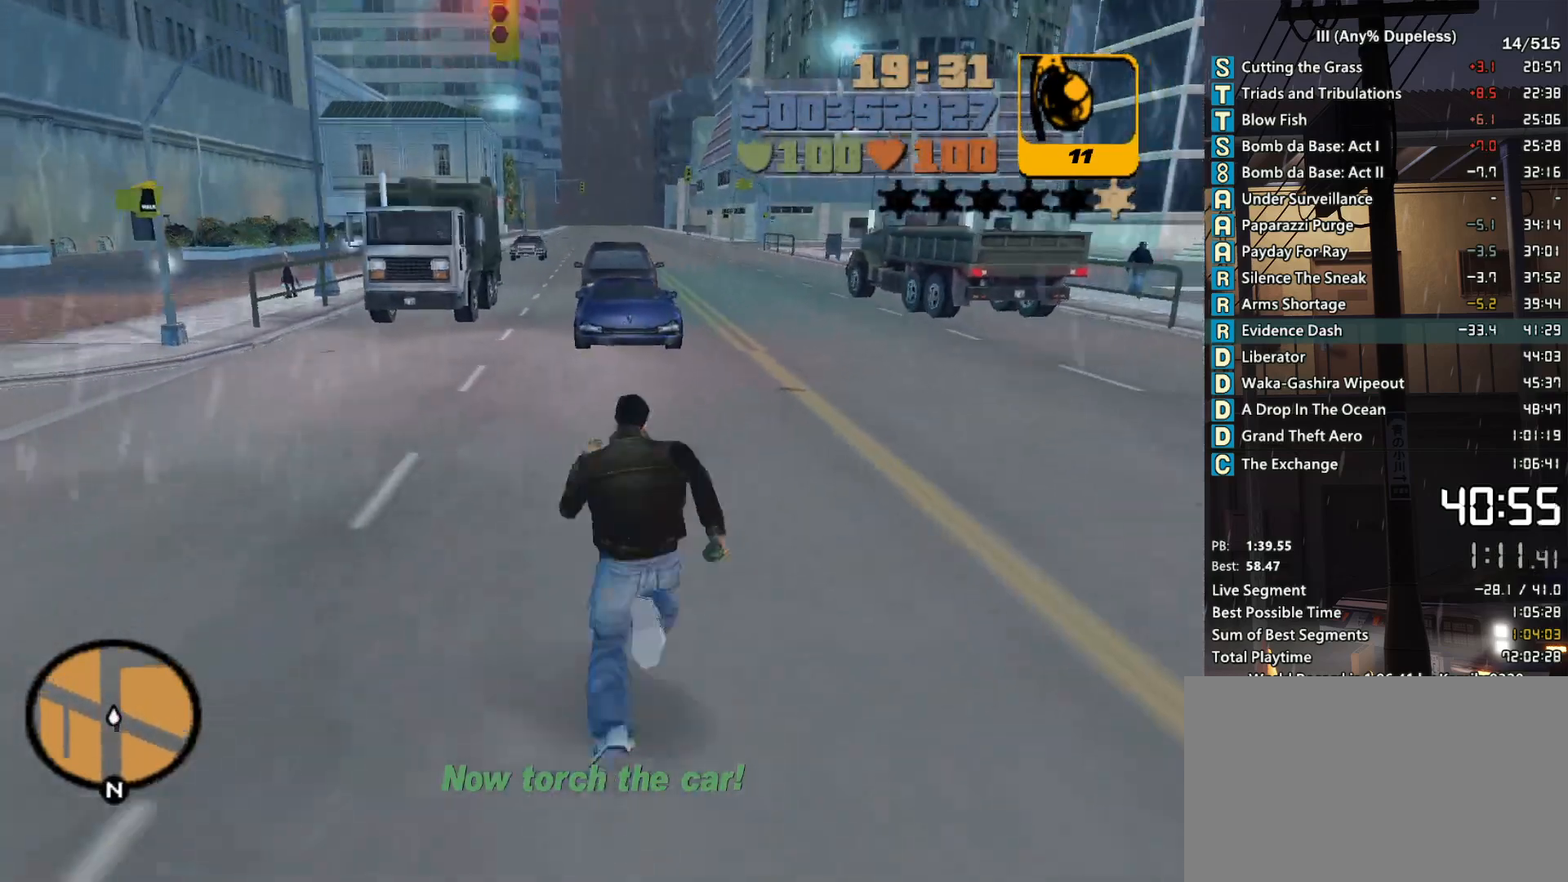
{"keys": ["space", "w"], "mouse": [], "events": []}
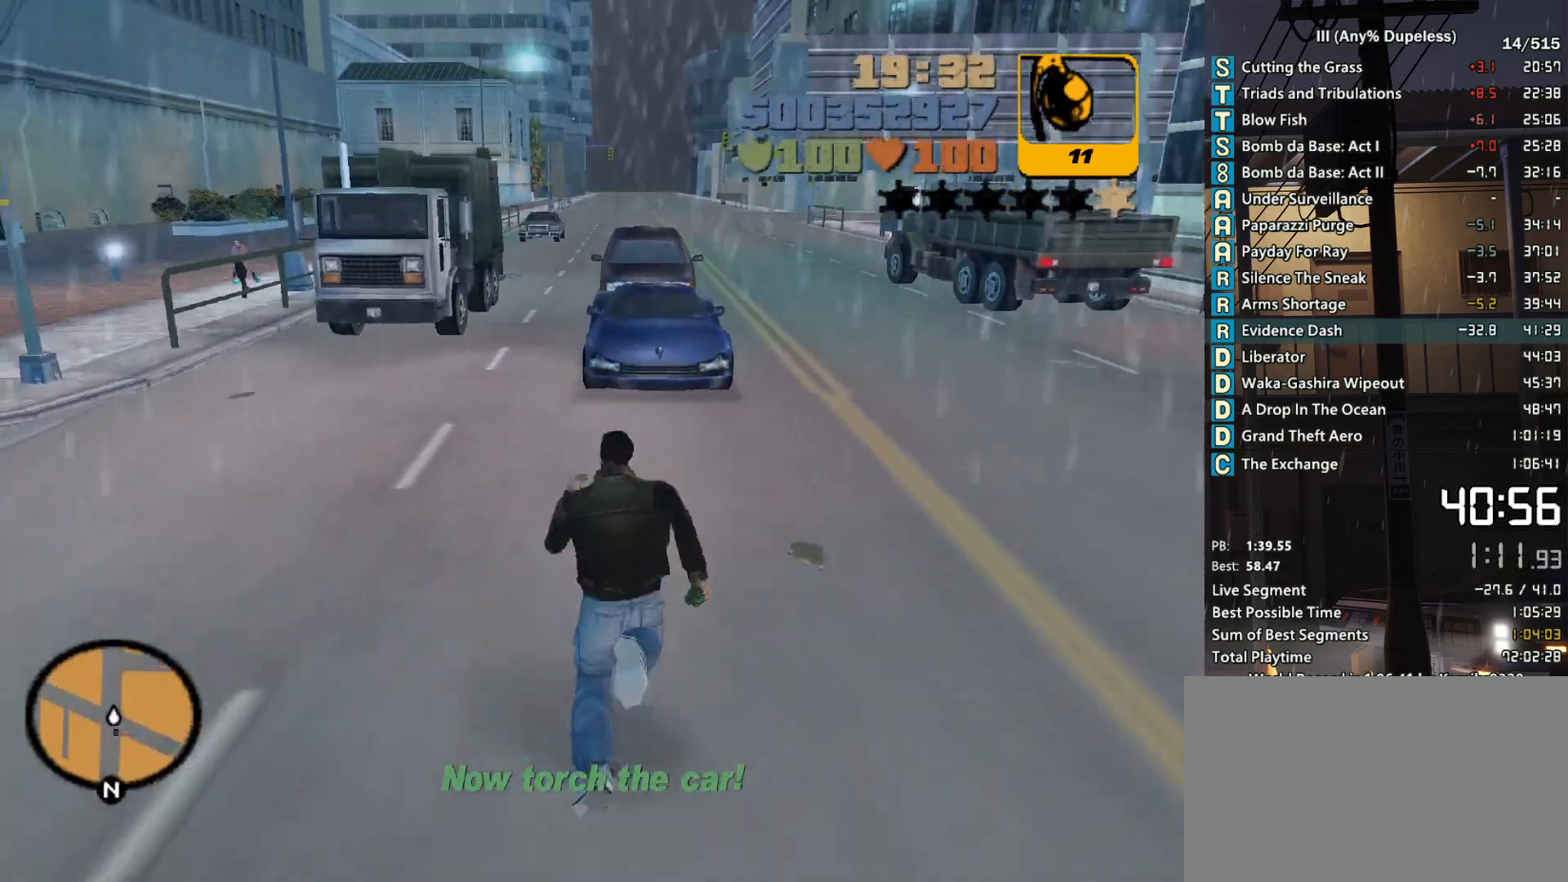
{"keys": ["space", "w"], "mouse": [], "events": []}
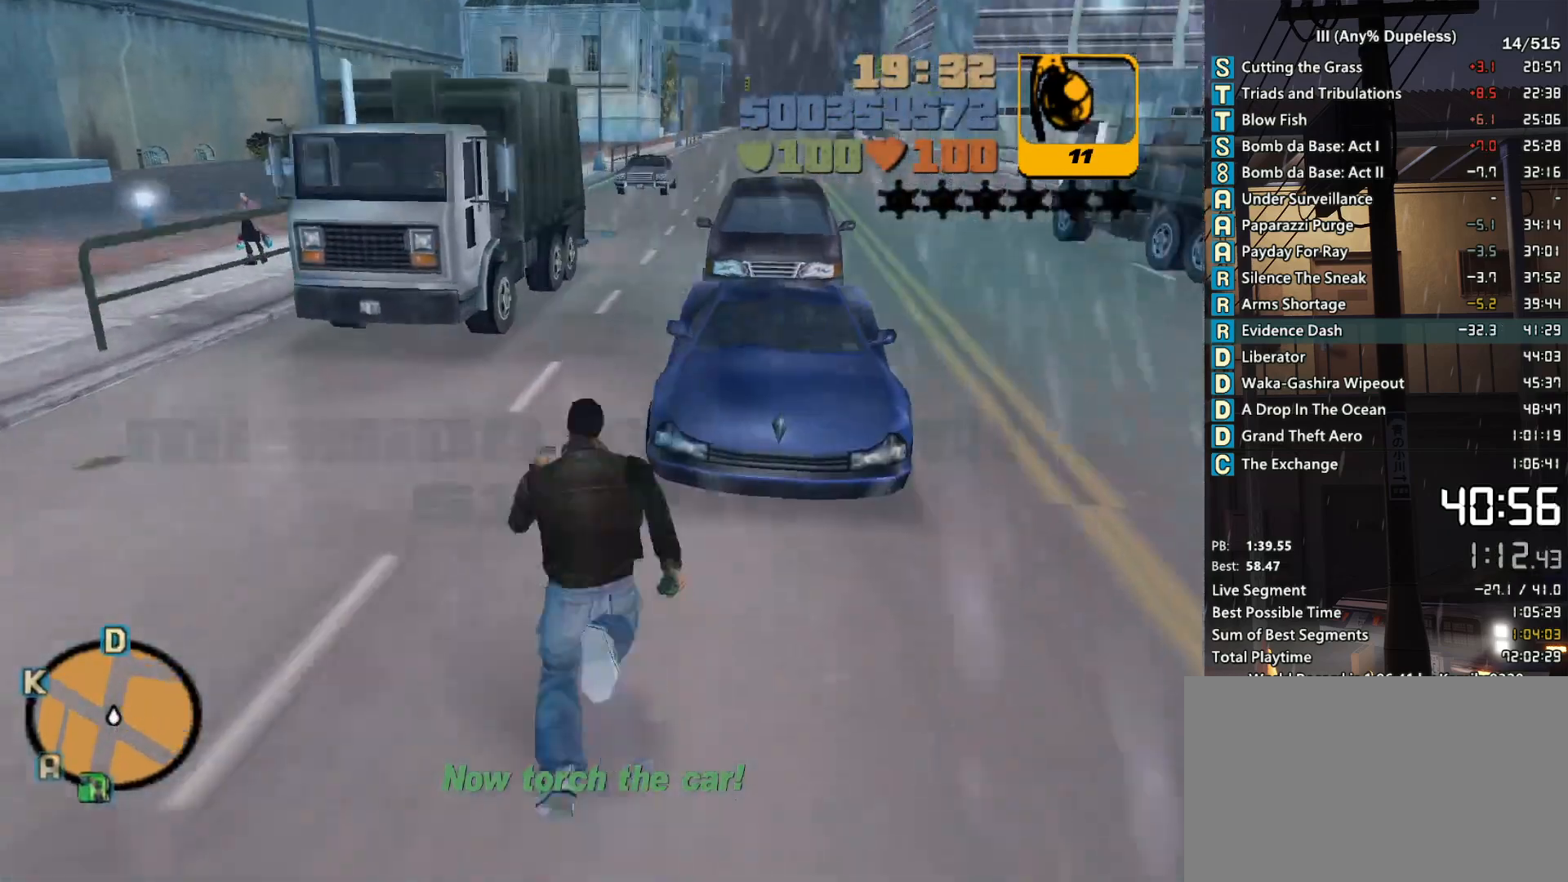
{"keys": [], "mouse": [], "events": [[316, "f", "down"], [416, "f", "up"], [416, "space", "up"], [416, "w", "up"]]}
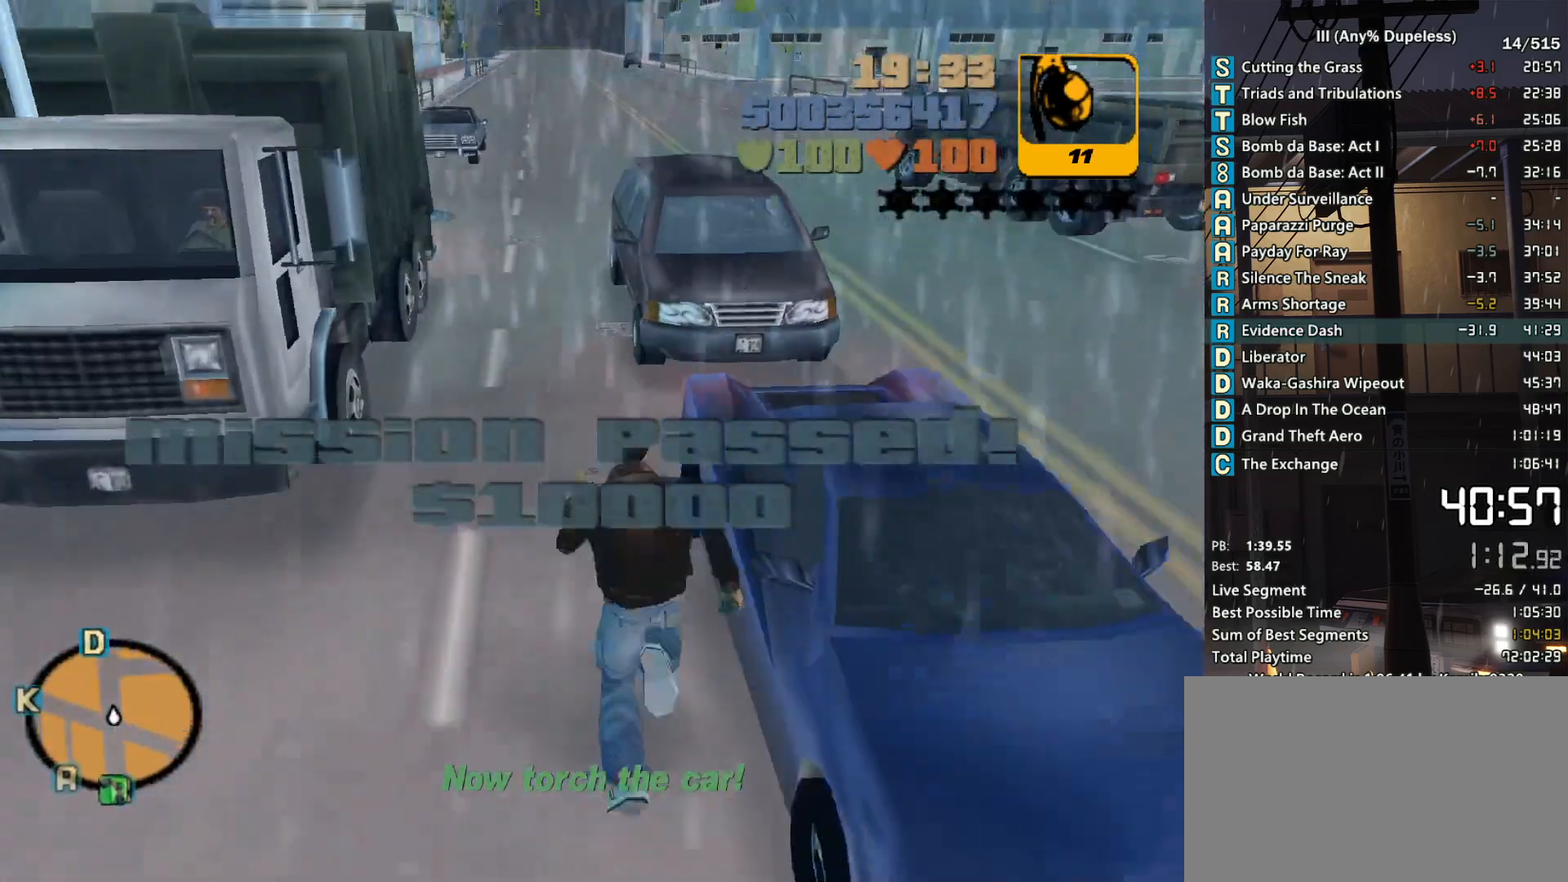
{"keys": [], "mouse": [], "events": []}
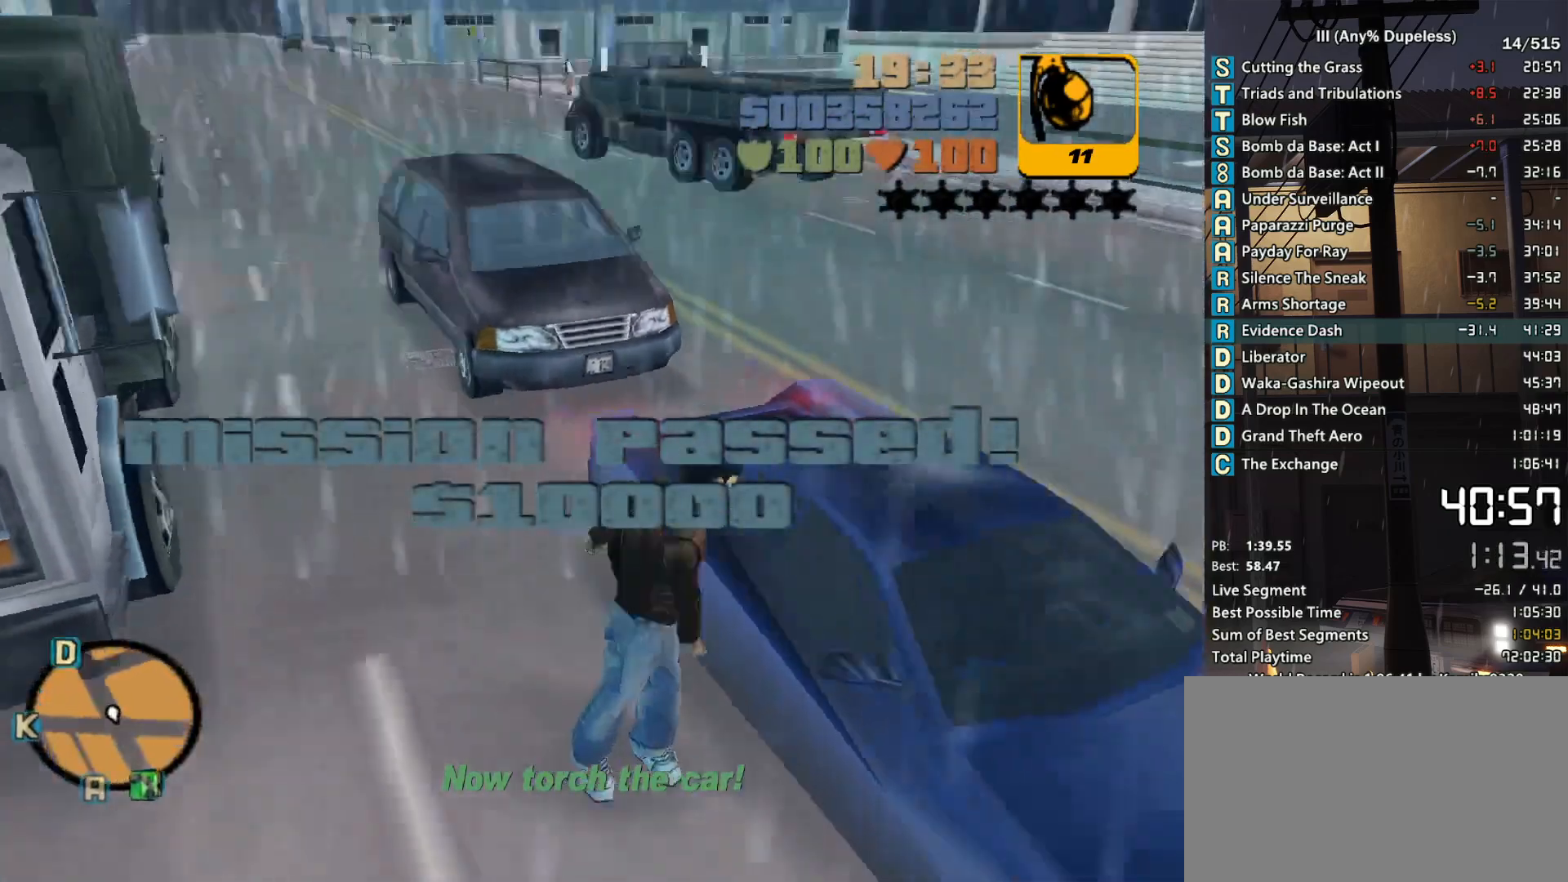
{"keys": [], "mouse": [], "events": []}
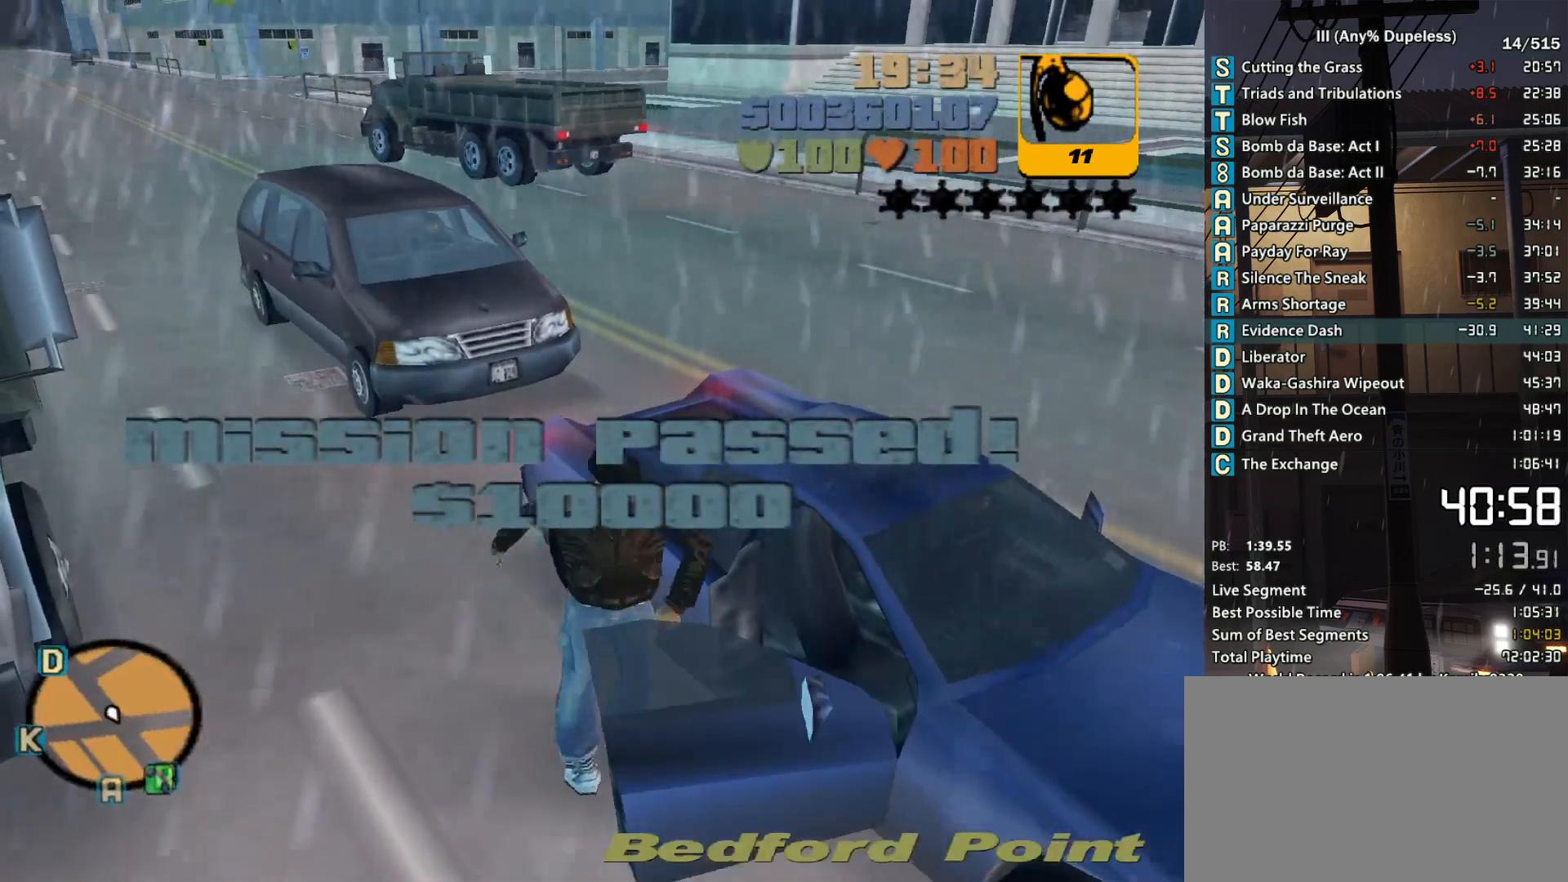
{"keys": ["a", "w"], "mouse": [], "events": [[366, "a", "down"], [366, "w", "down"]]}
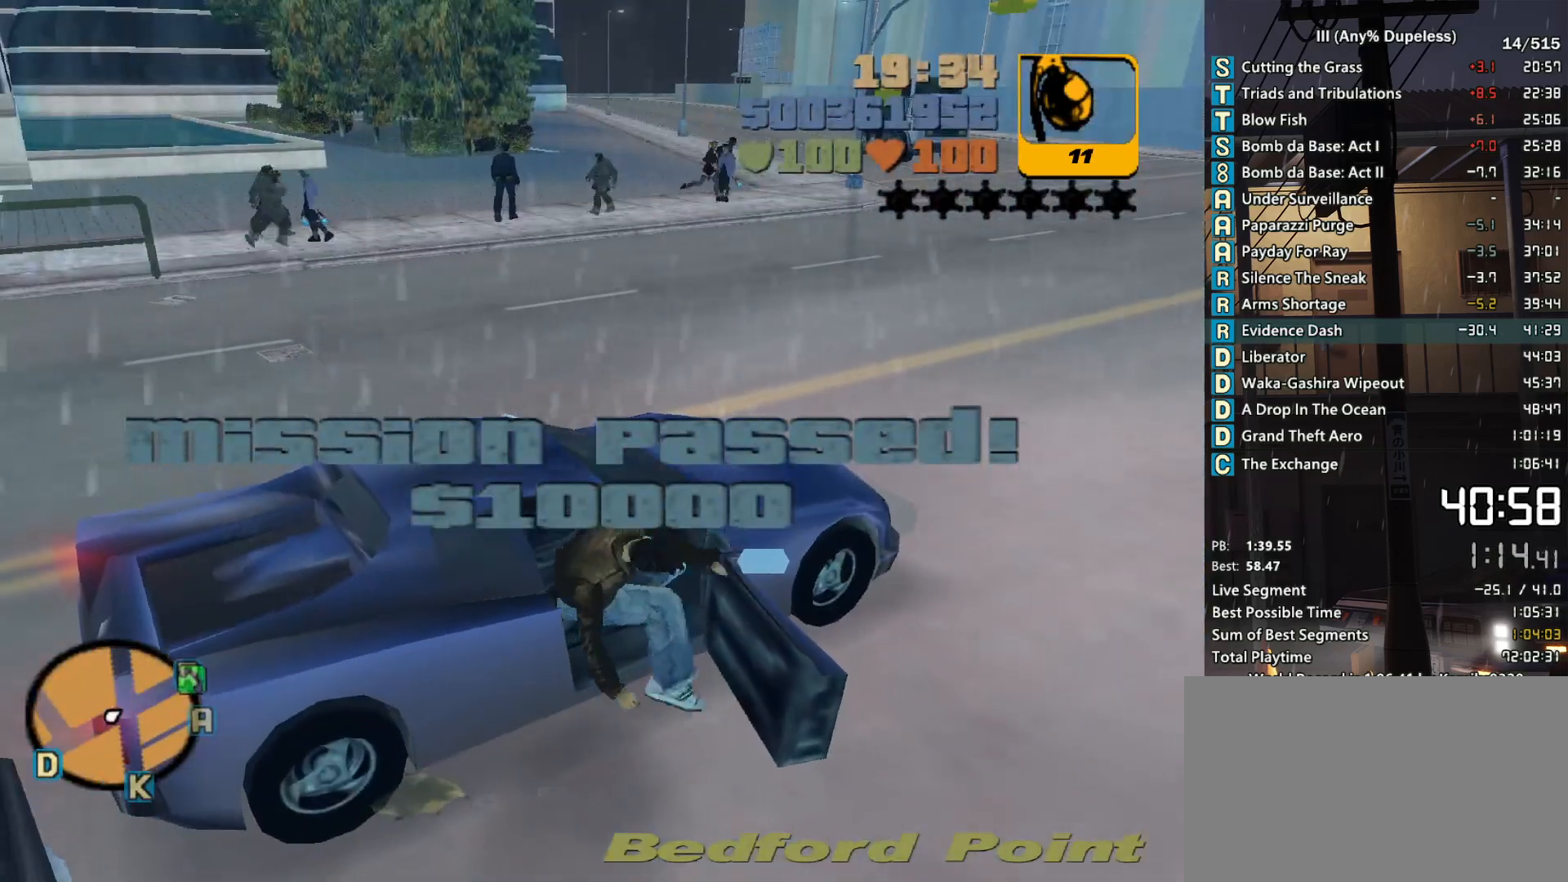
{"keys": ["a", "w"], "mouse": [], "events": []}
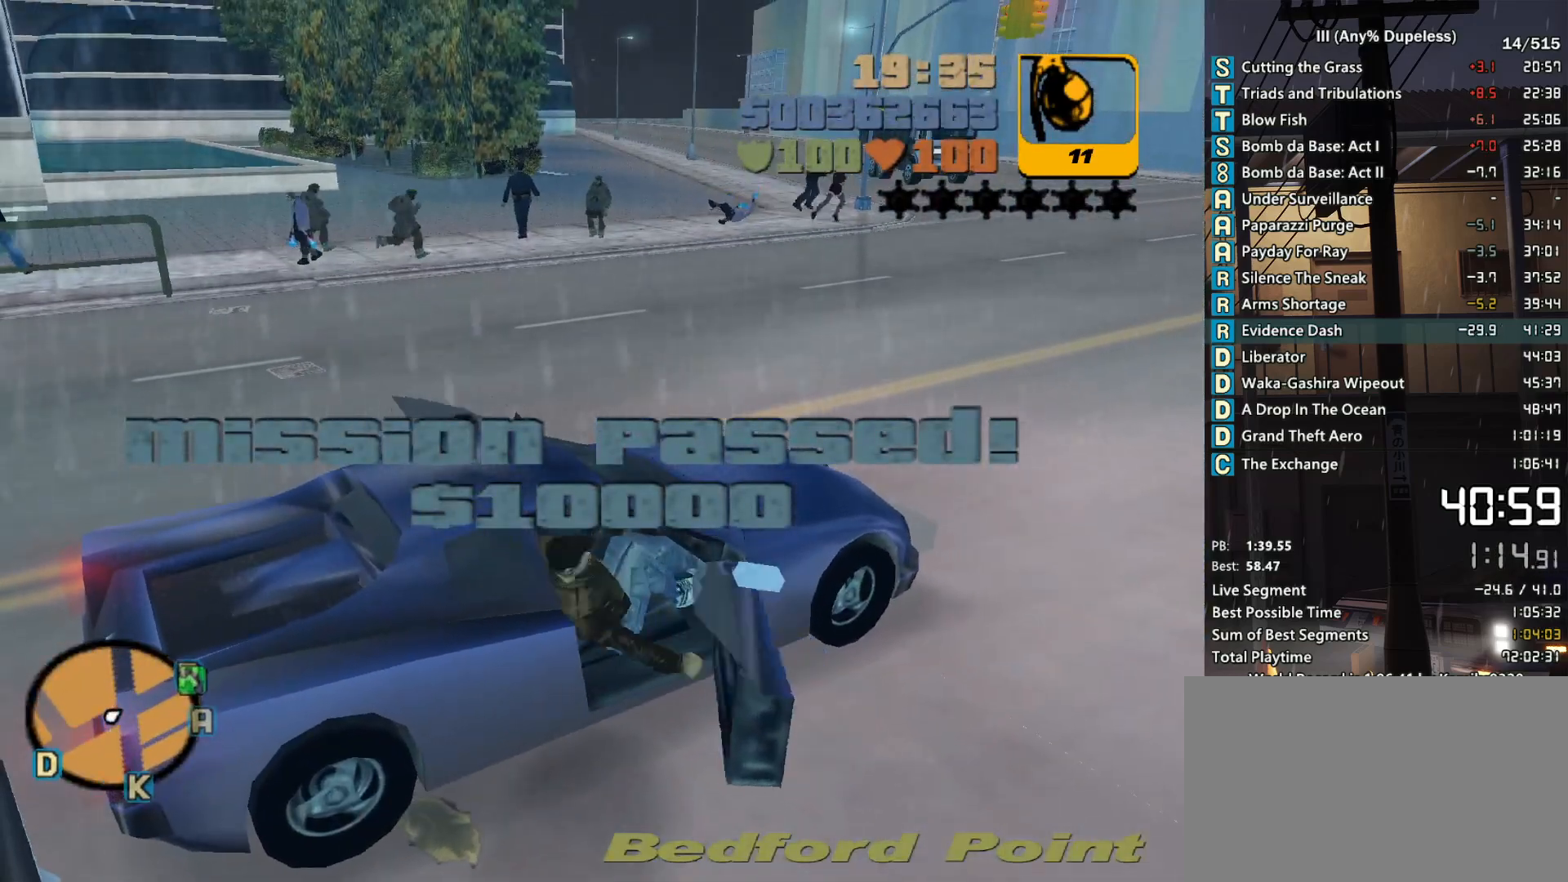
{"keys": ["a", "w"], "mouse": [], "events": []}